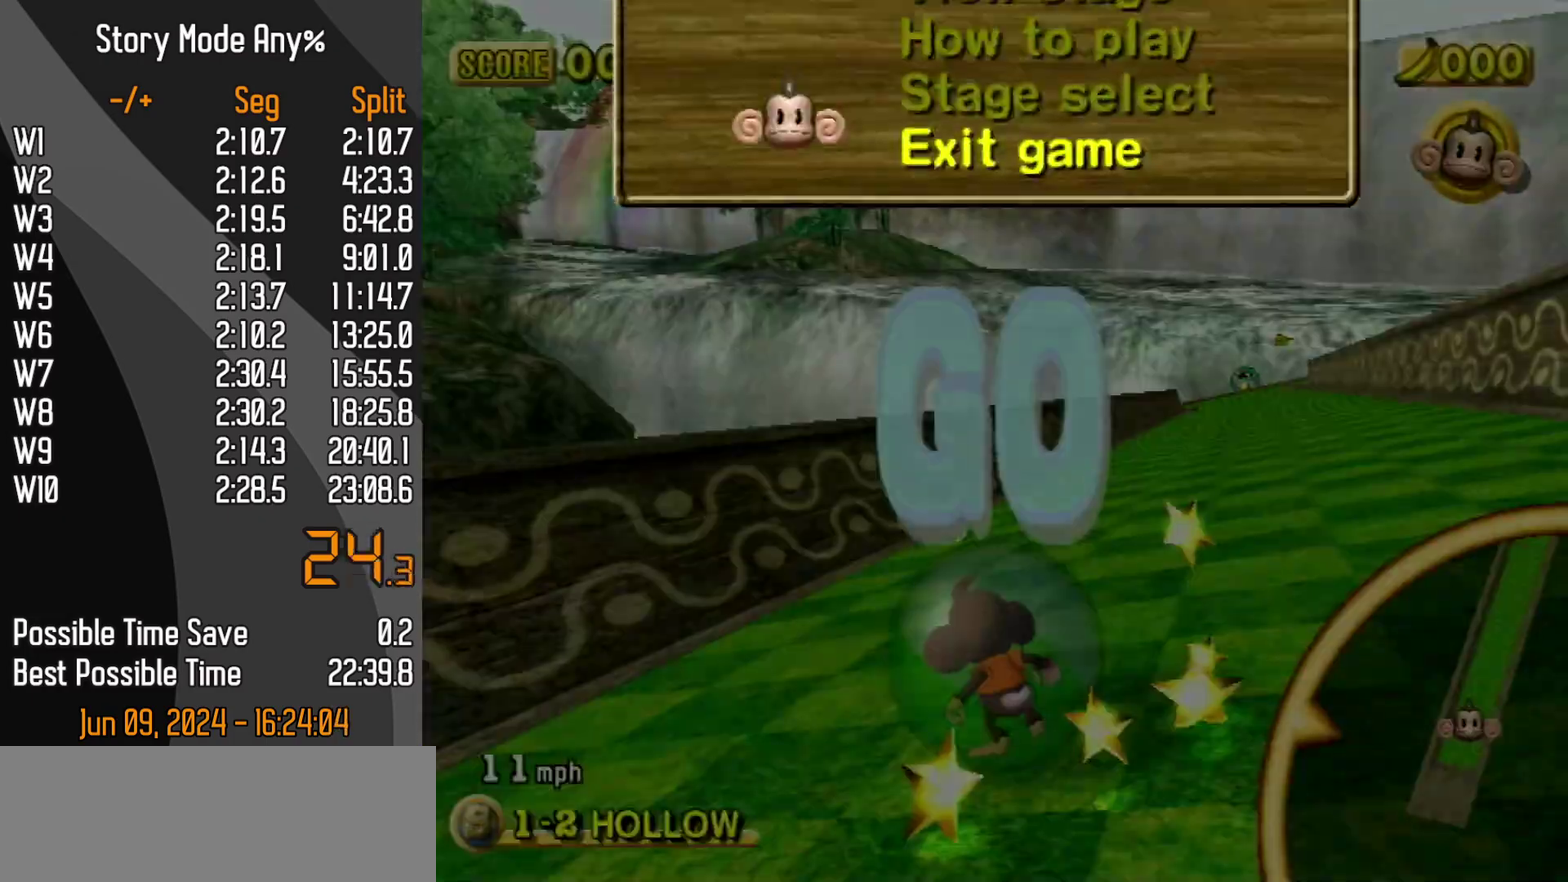
Gameplay with a controller (Nintendo layout); each line is a JSON object with the inputs held at the frame after it. "events" lists button and stick changes between this image and that frame as [ms after this image, input, new state], when the widget could be followed in between. Not read: L3 R3.
{"buttons": [], "left_stick": "up-right", "events": [[17, "START", "up"]]}
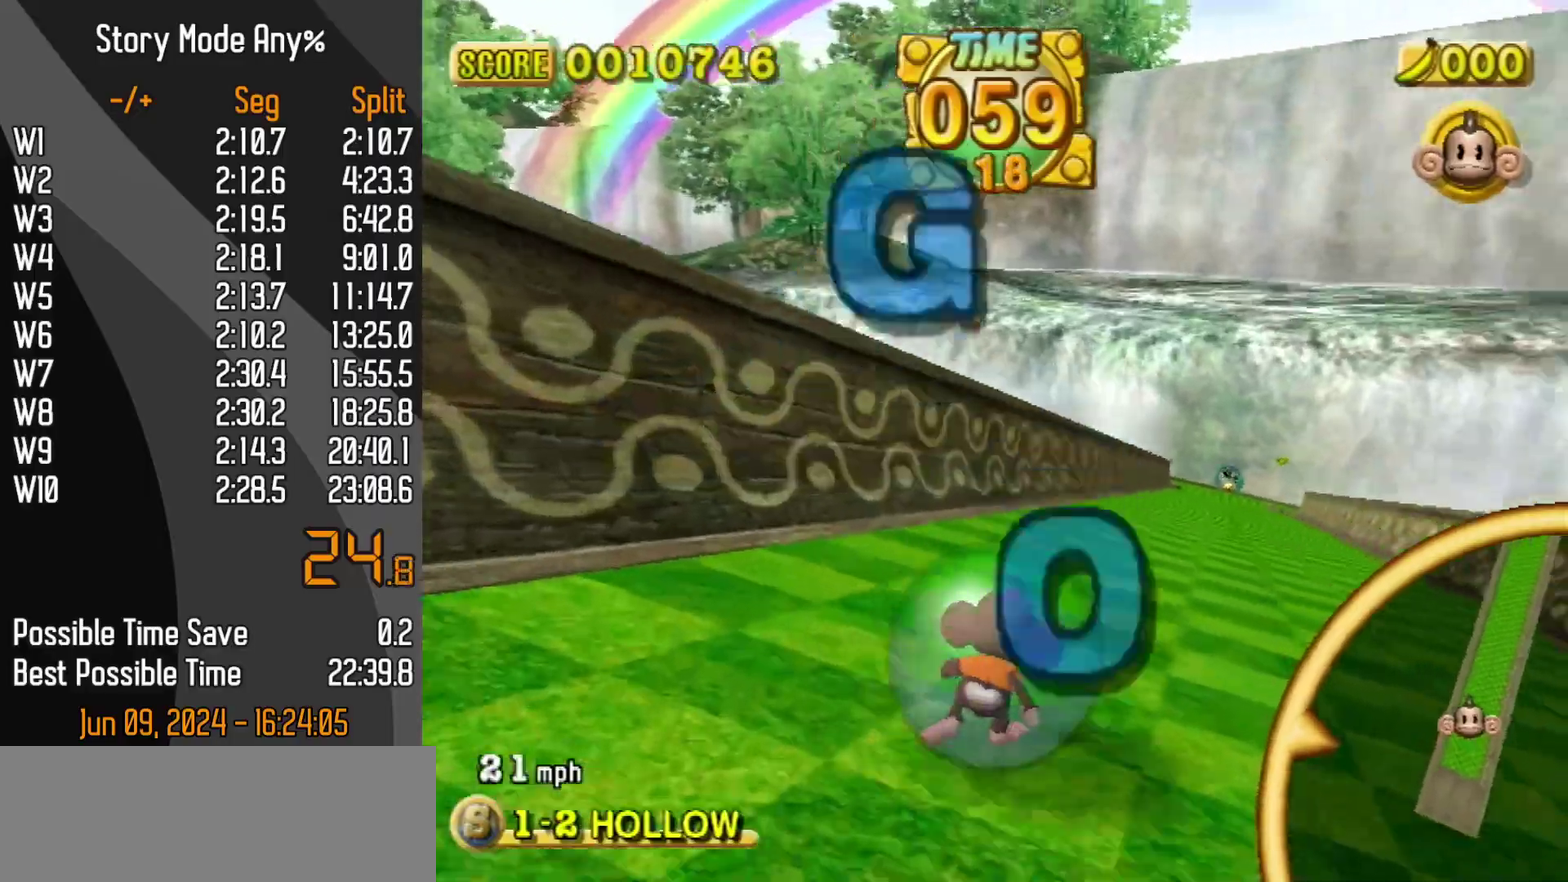
{"buttons": [], "left_stick": "up-right", "events": []}
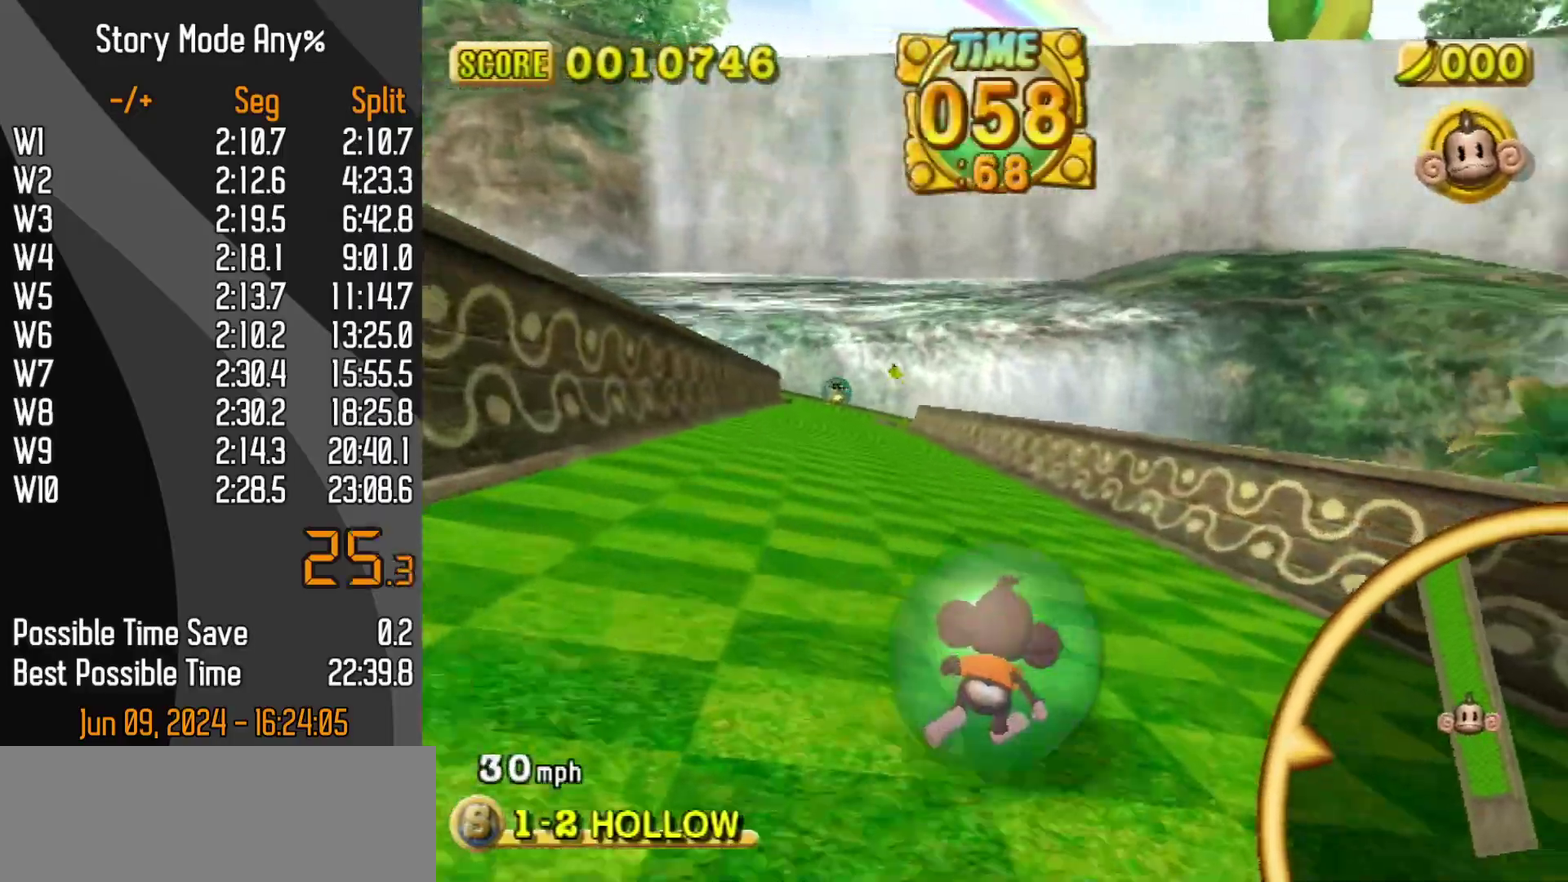
{"buttons": [], "left_stick": "up-left", "events": [[417, "START", "down"], [483, "START", "up"], [483, "left_stick", "up-left"]]}
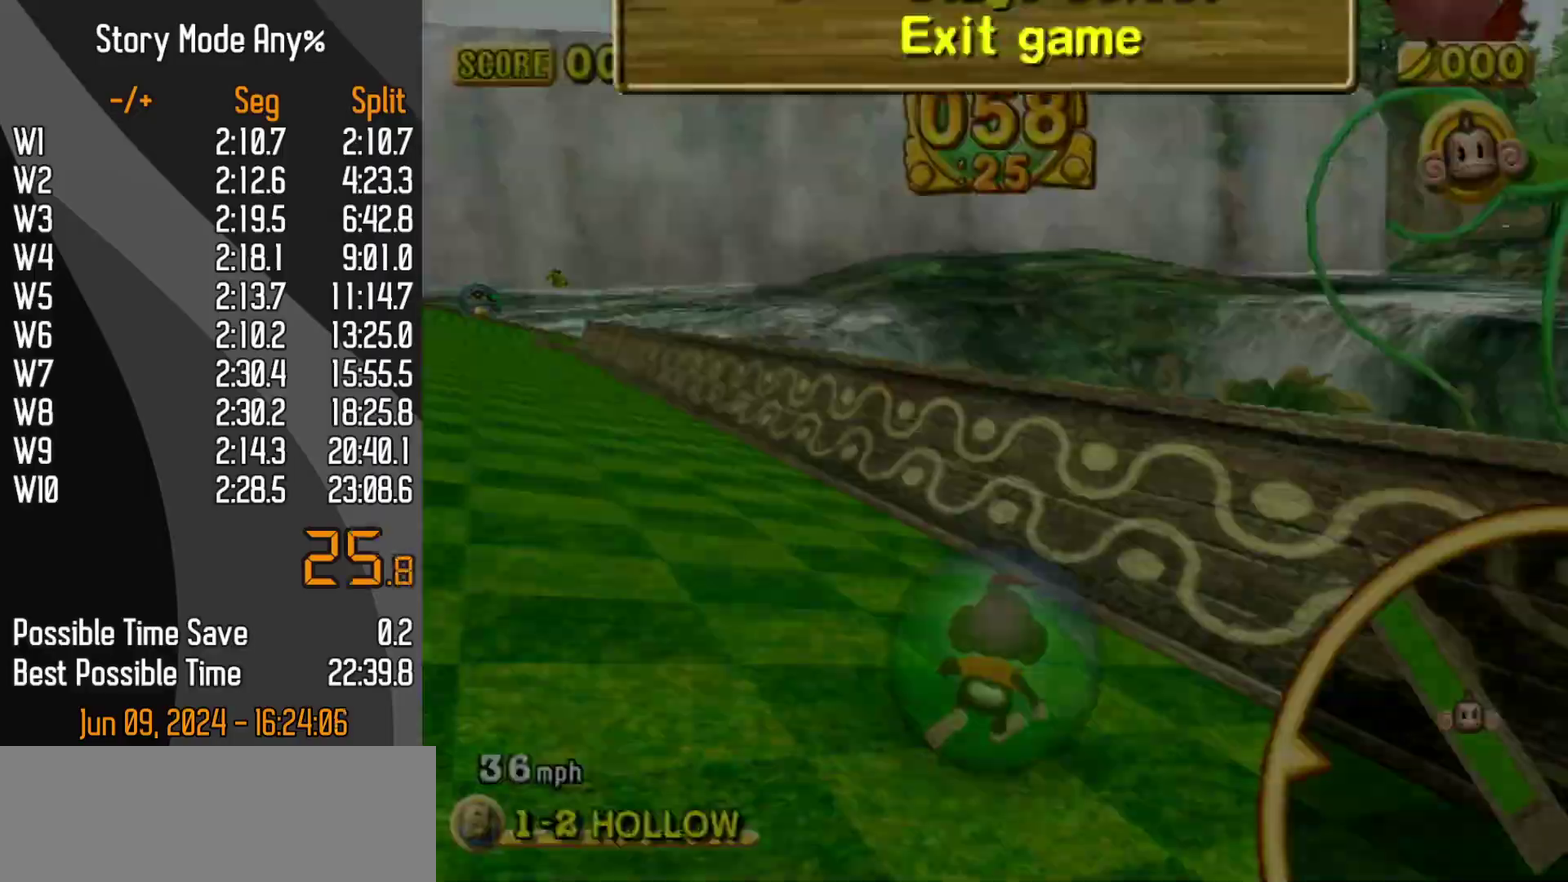
{"buttons": [], "left_stick": "up-left", "events": [[50, "START", "down"], [100, "START", "up"]]}
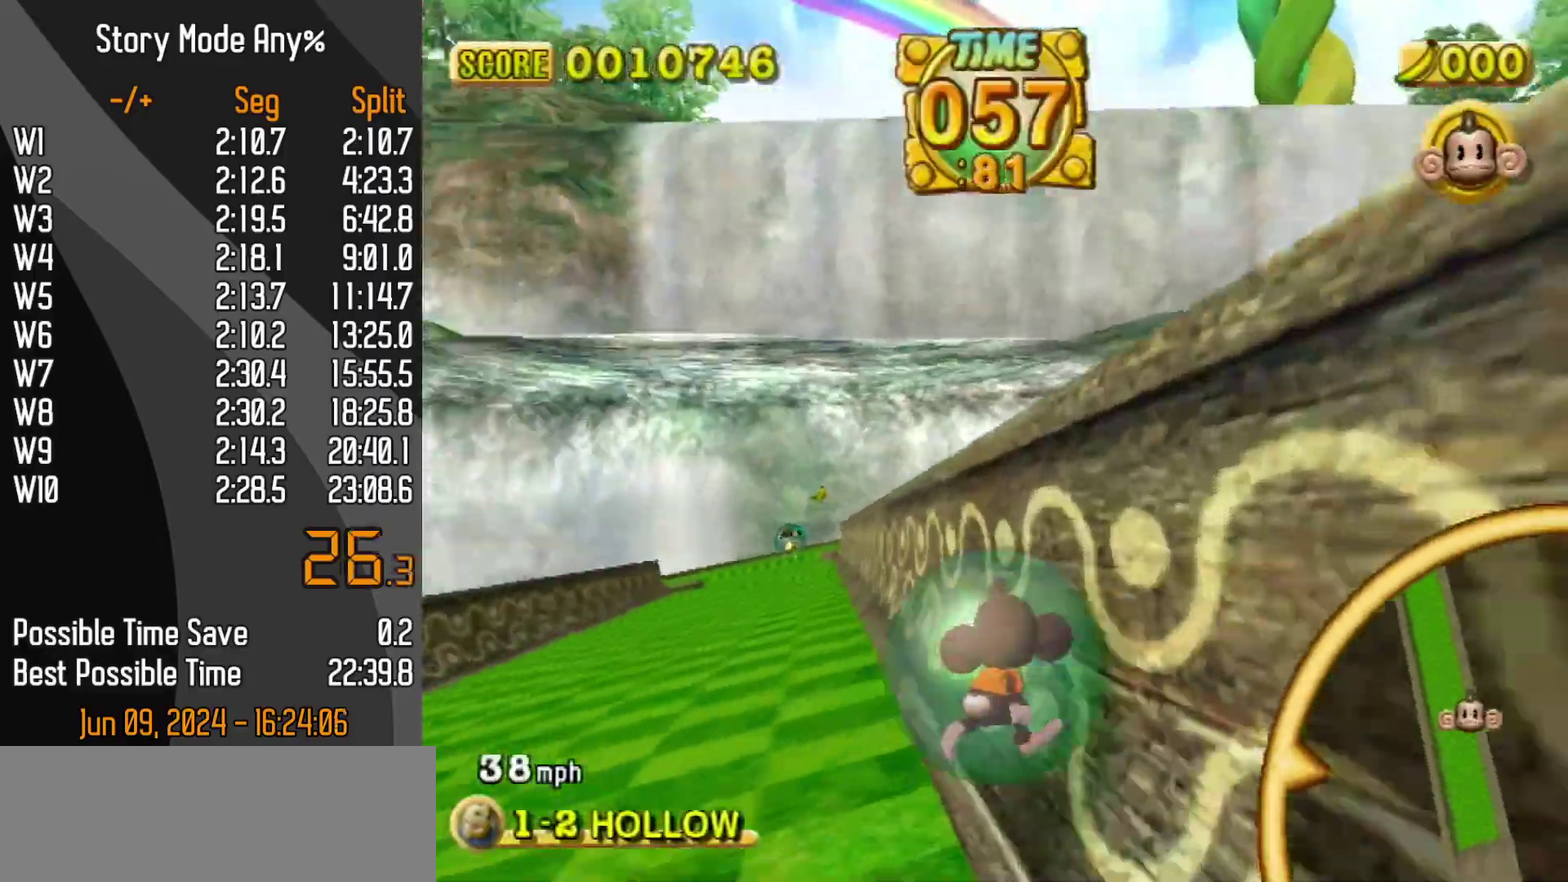
{"buttons": [], "left_stick": "up-left", "events": []}
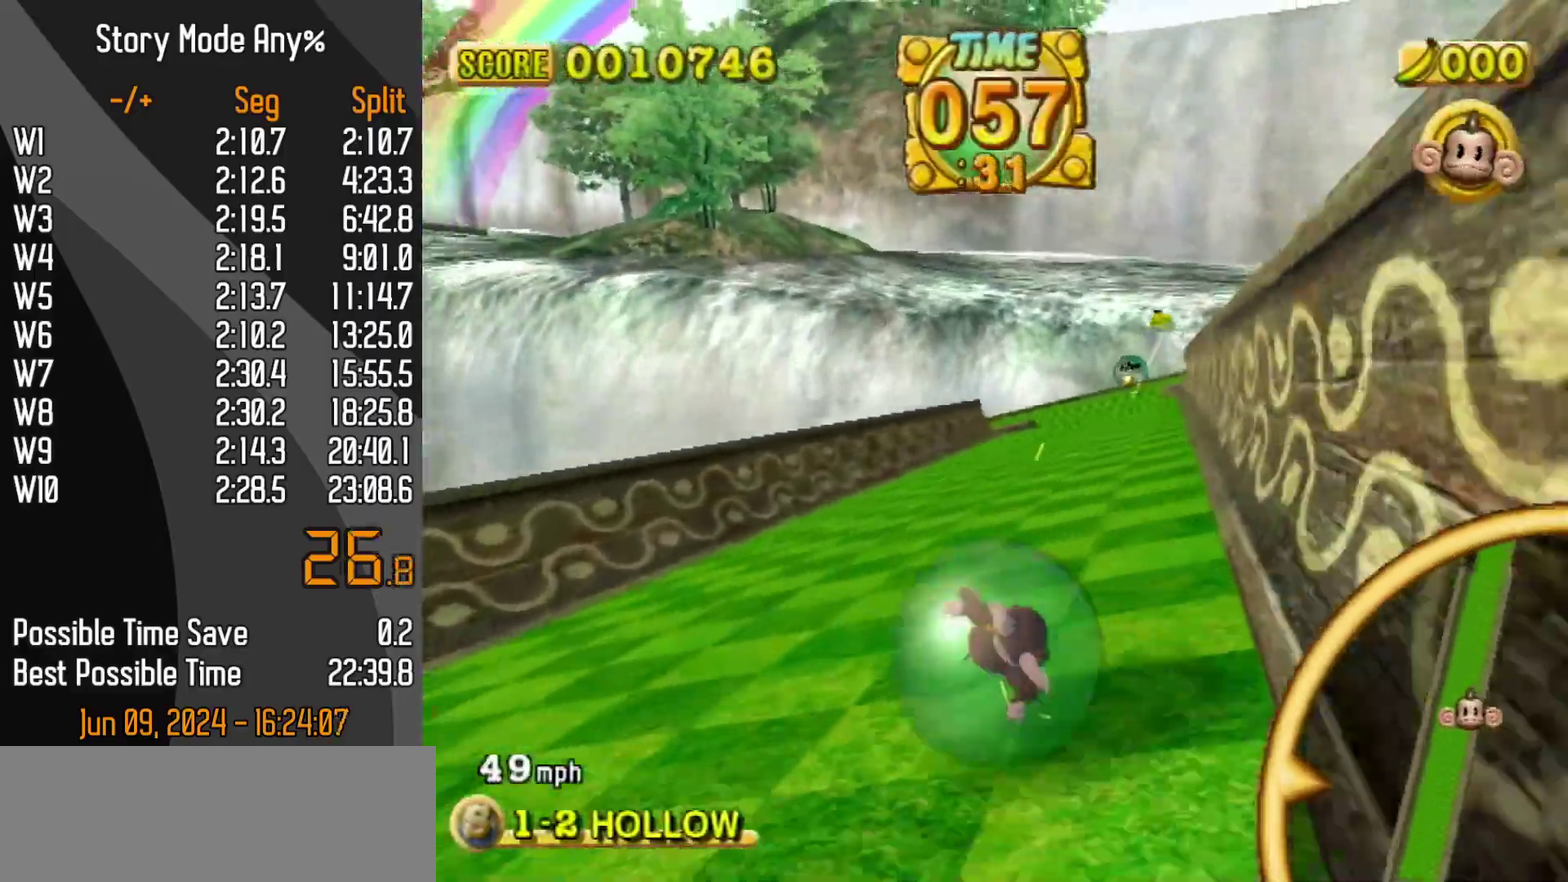
{"buttons": [], "left_stick": "up-left", "events": []}
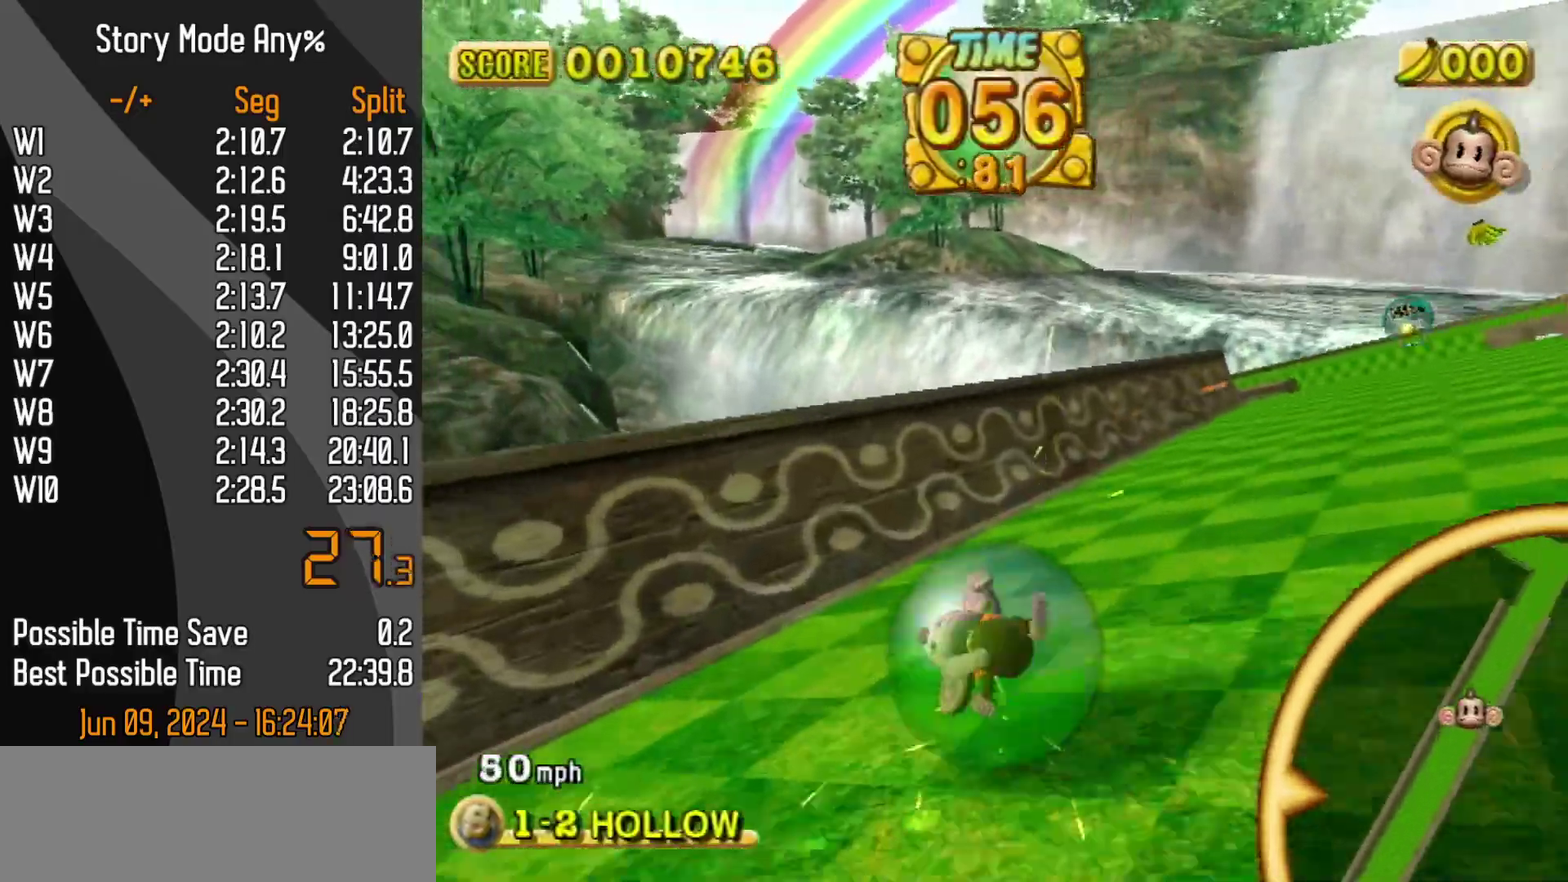
{"buttons": [], "left_stick": "up-right", "events": [[183, "START", "down"], [283, "left_stick", "up-right"], [350, "START", "up"]]}
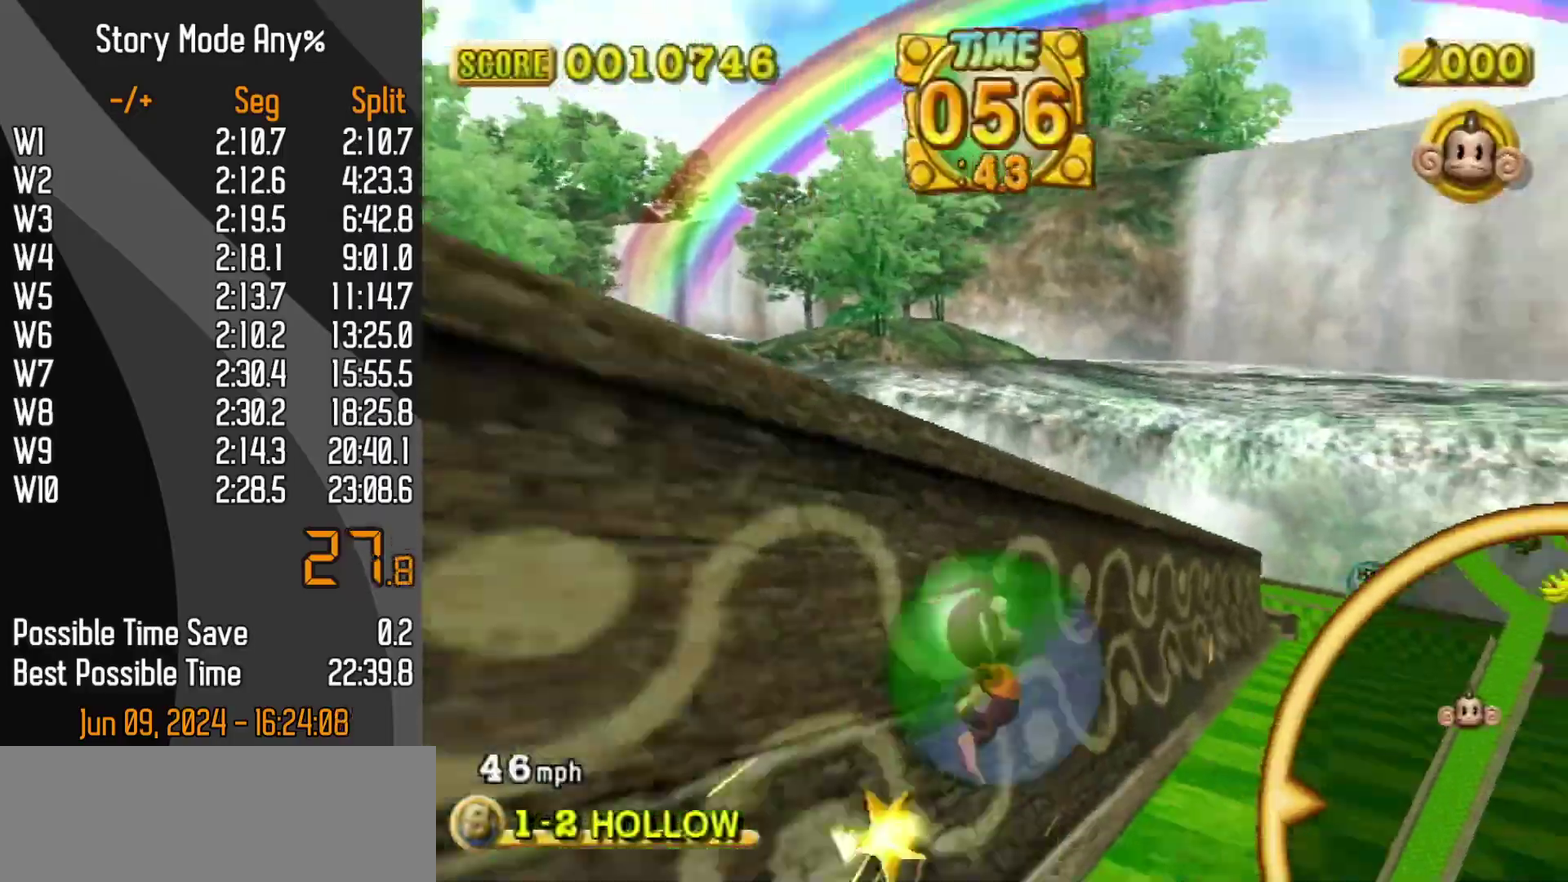
{"buttons": [], "left_stick": "up-left", "events": [[317, "left_stick", "up"], [367, "left_stick", "up-left"]]}
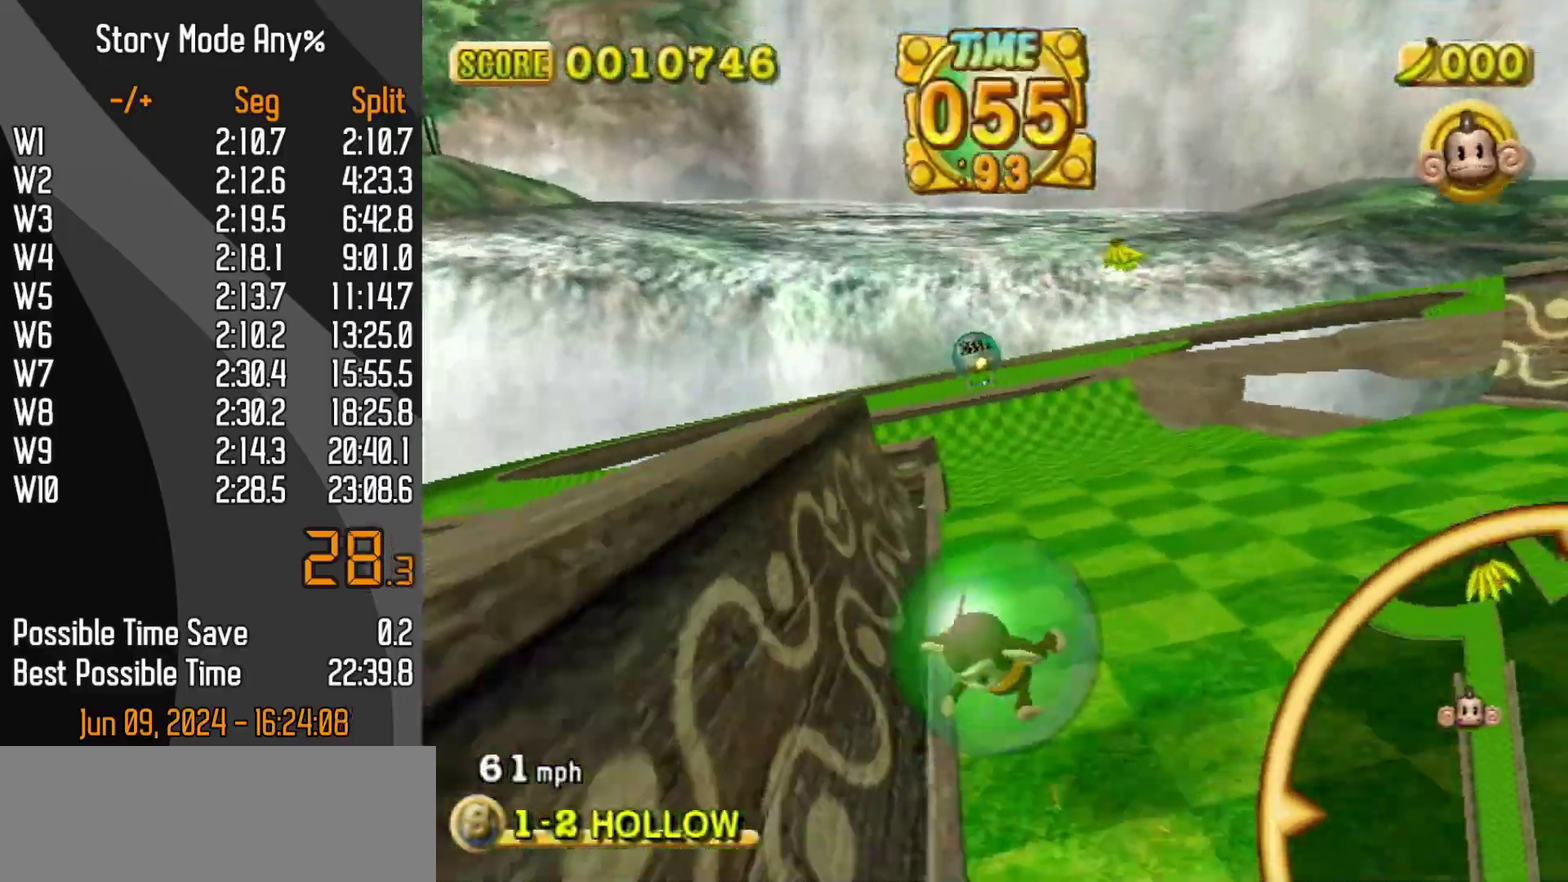
{"buttons": [], "left_stick": "up-right", "events": [[367, "left_stick", "up"], [433, "left_stick", "up-right"]]}
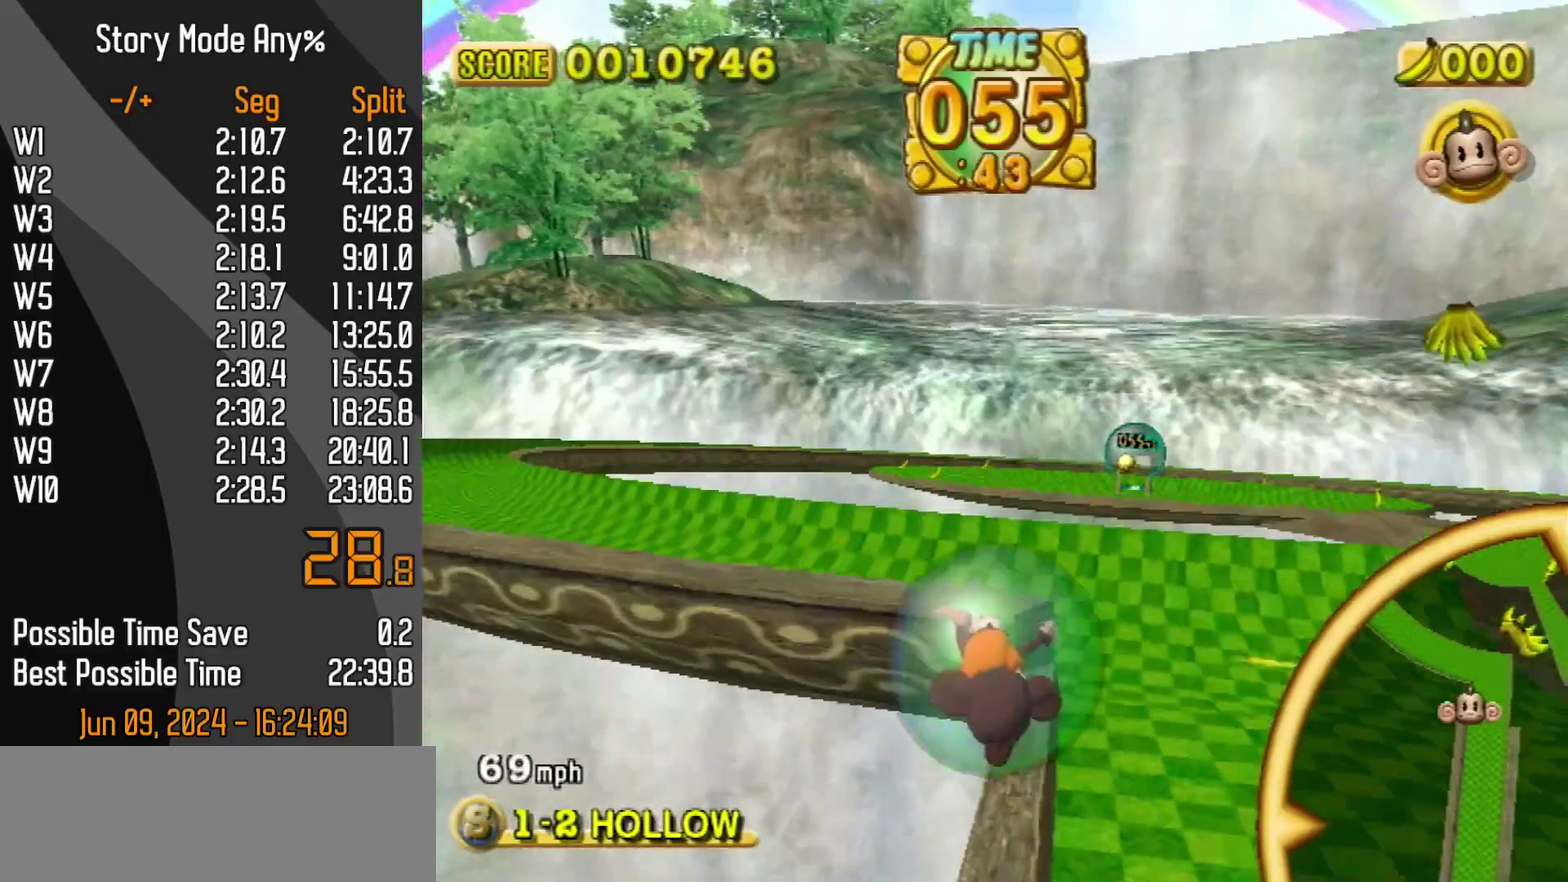
{"buttons": [], "left_stick": "up-right", "events": []}
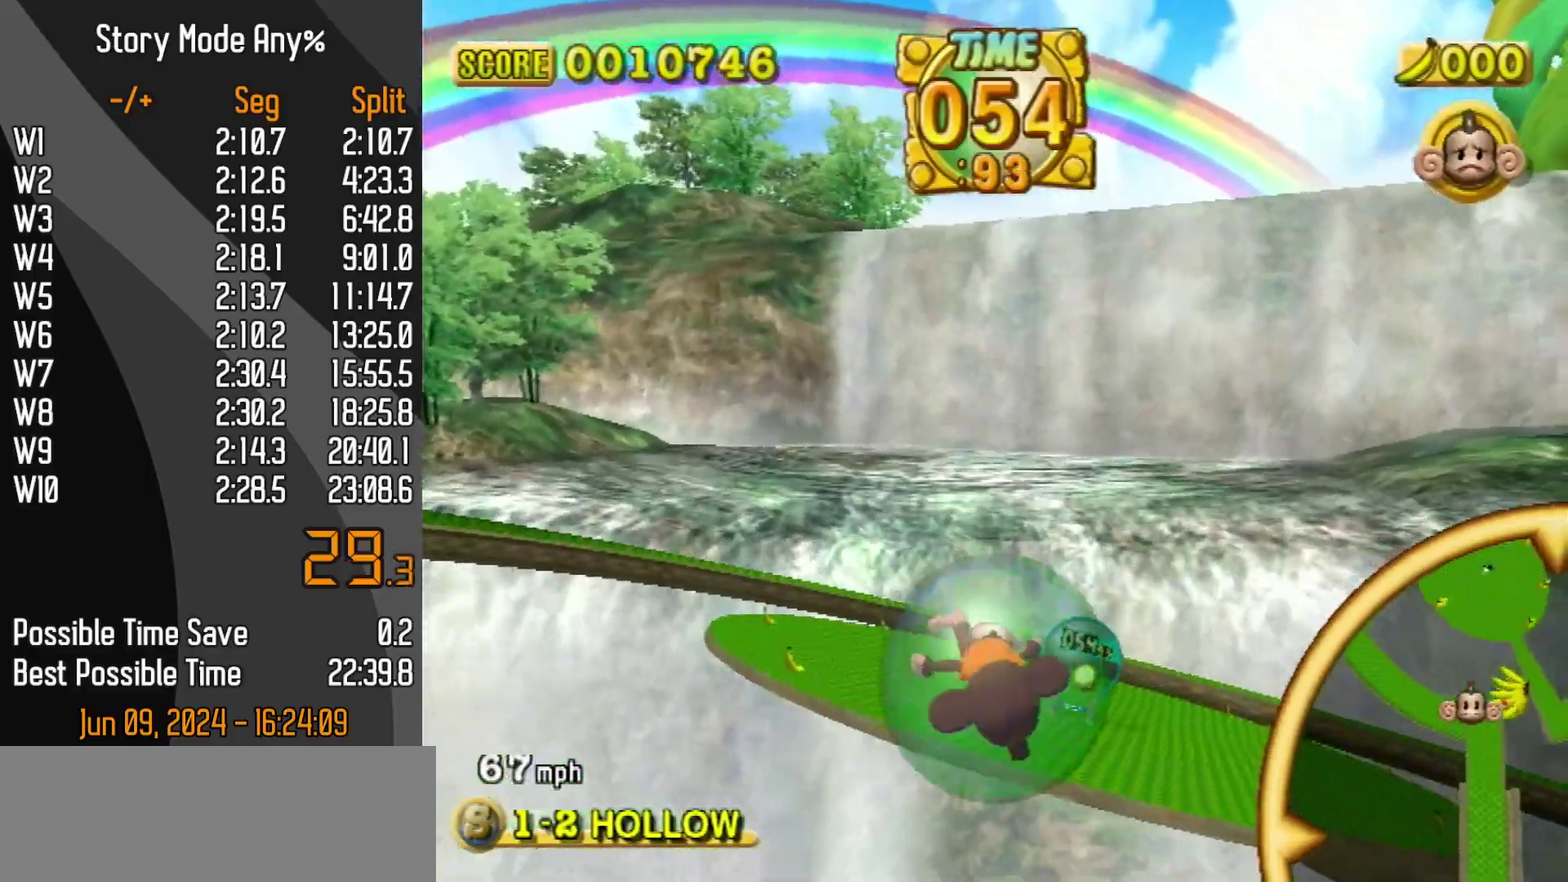
{"buttons": [], "left_stick": "up", "events": [[467, "left_stick", "up"]]}
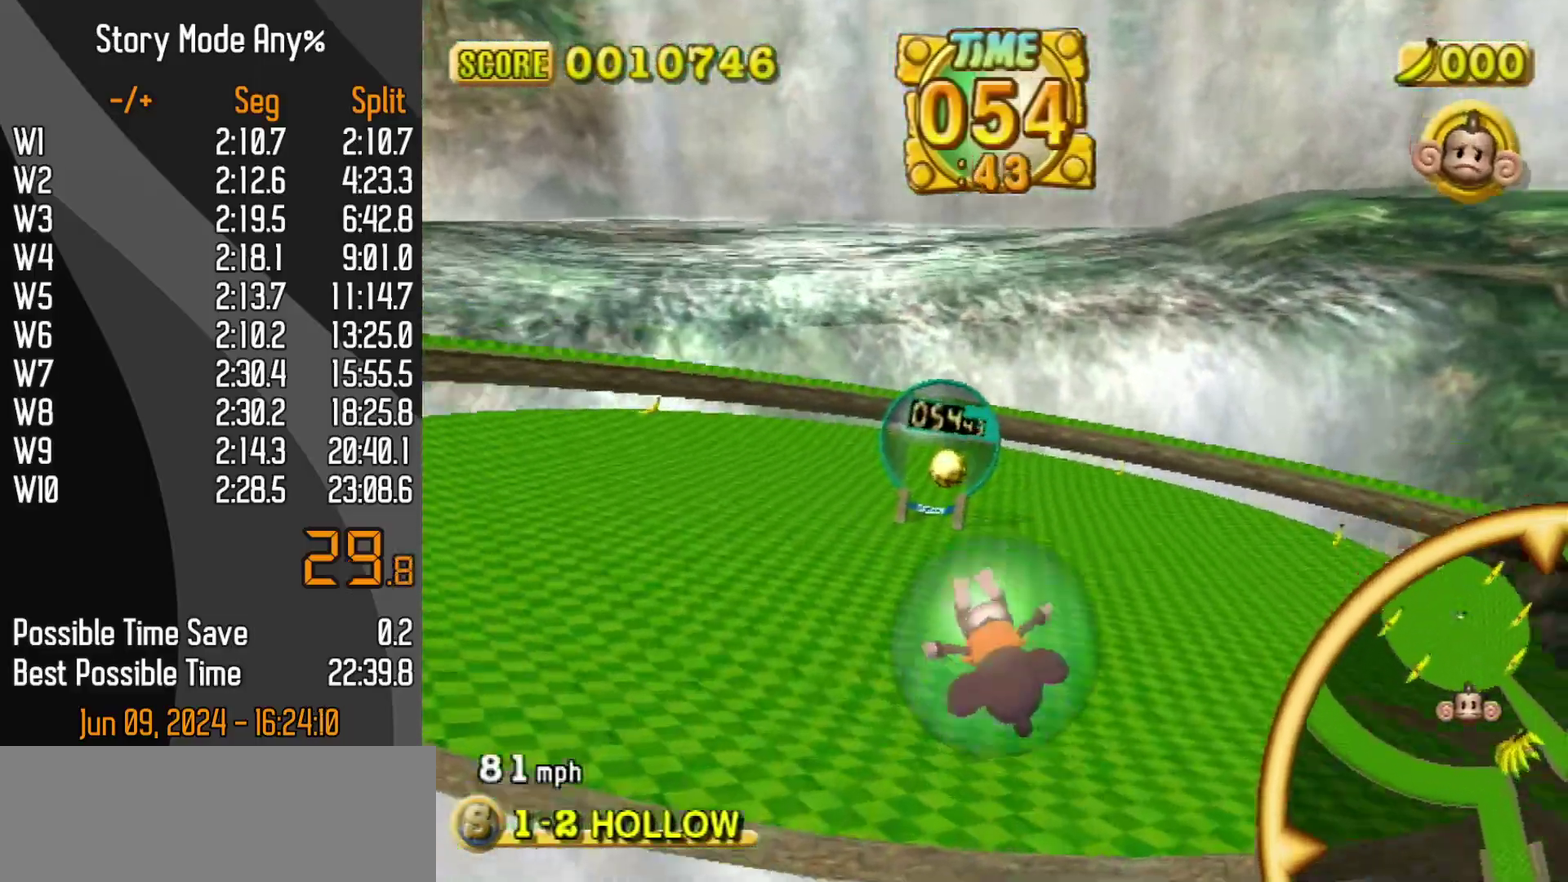
{"buttons": [], "left_stick": "up-left", "events": [[17, "left_stick", "up-left"]]}
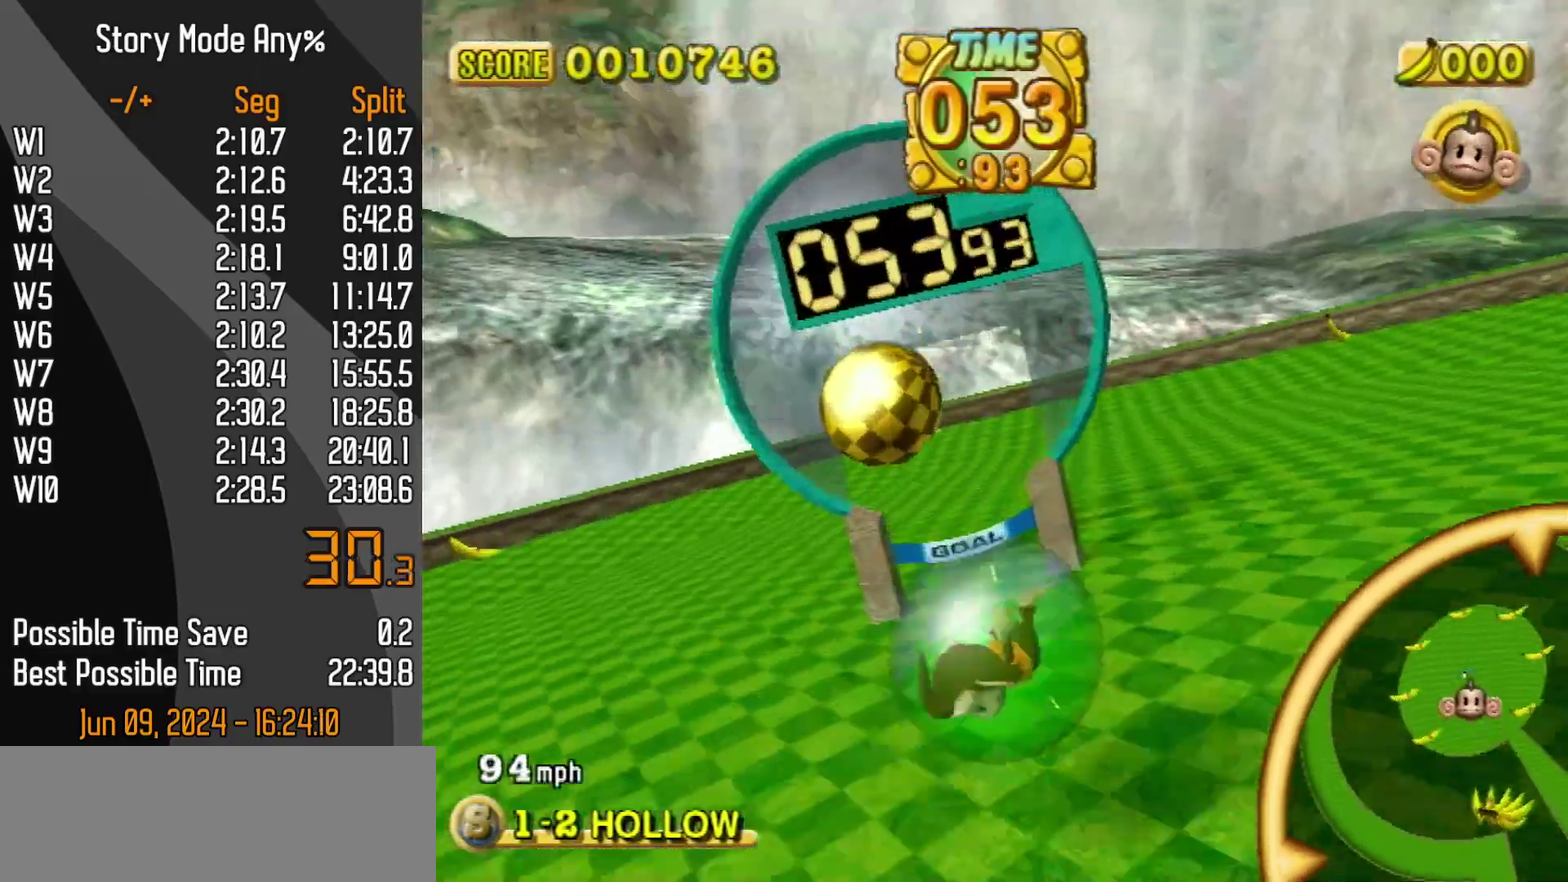
{"buttons": [], "left_stick": "up-right", "events": [[83, "left_stick", "up-right"], [183, "START", "down"], [250, "START", "up"]]}
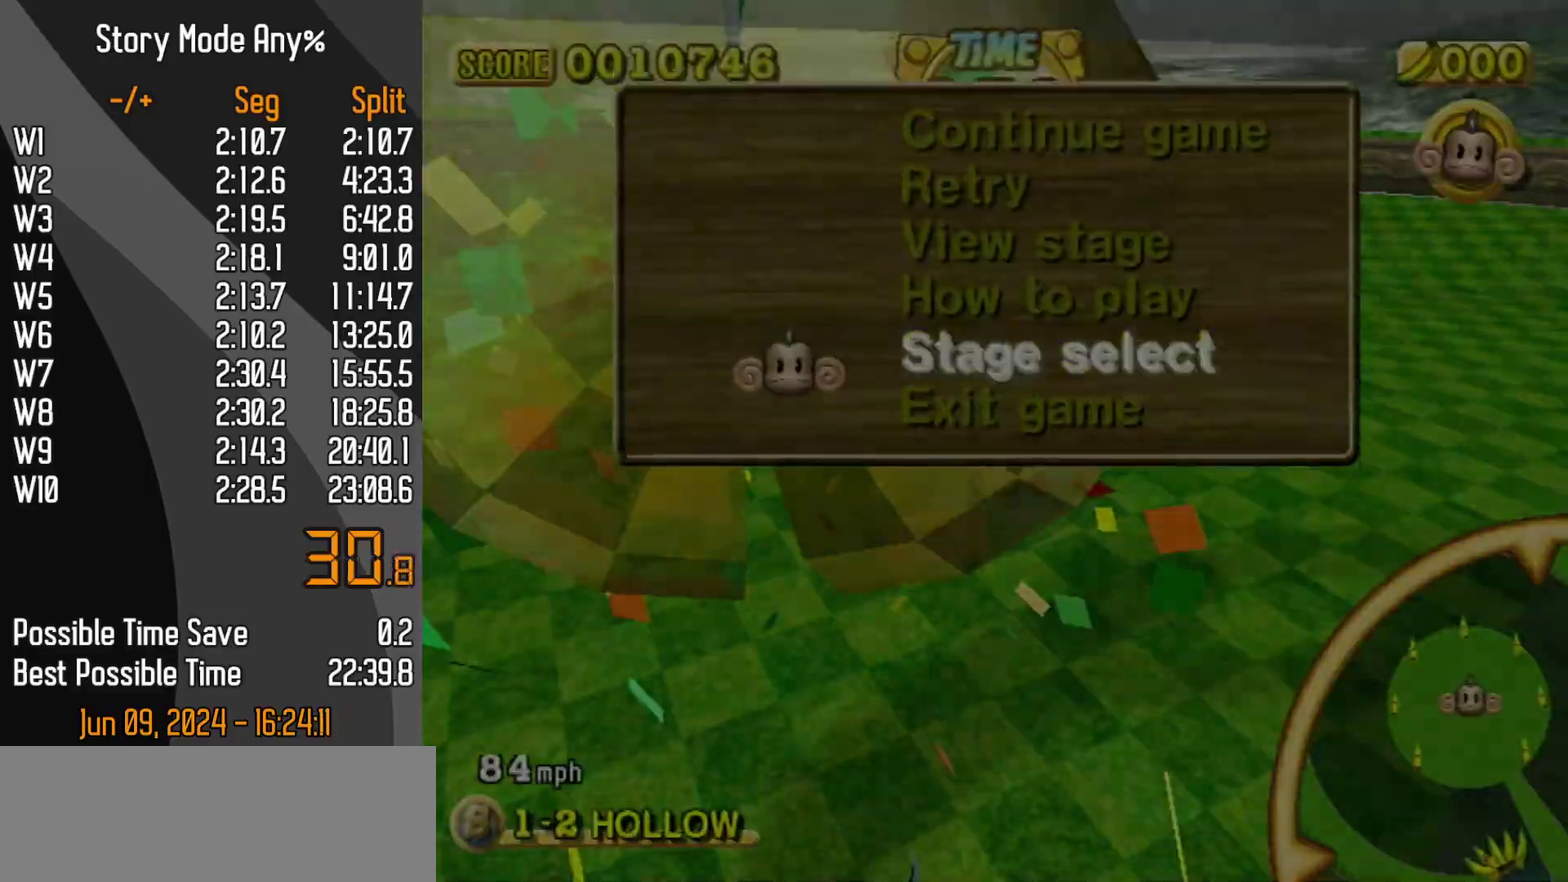
{"buttons": [], "left_stick": "center", "events": [[33, "left_stick", "center"]]}
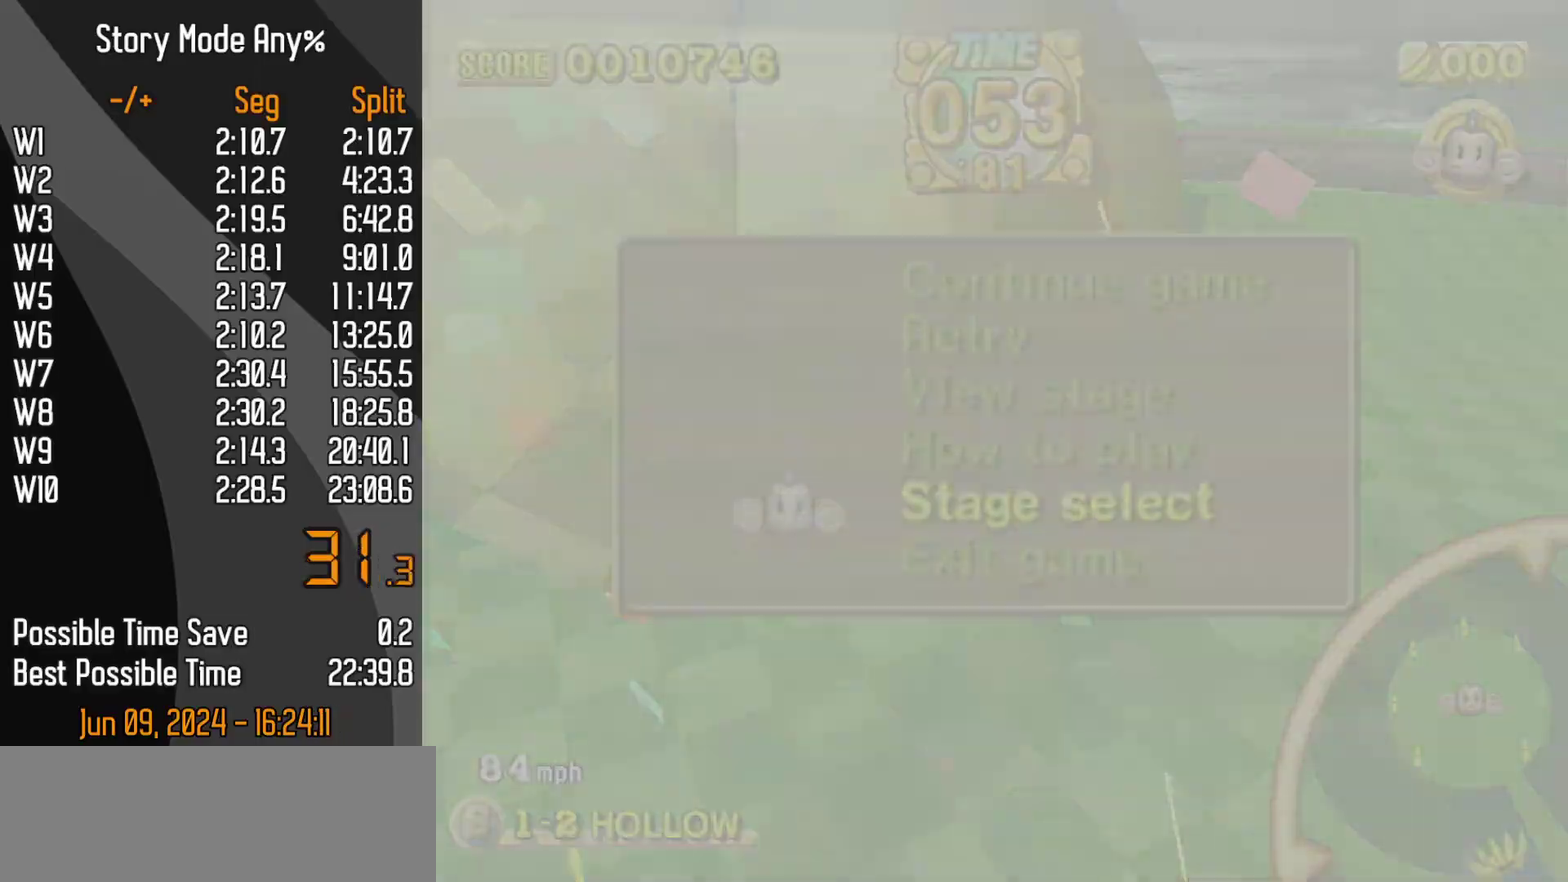
{"buttons": [], "left_stick": "center", "events": []}
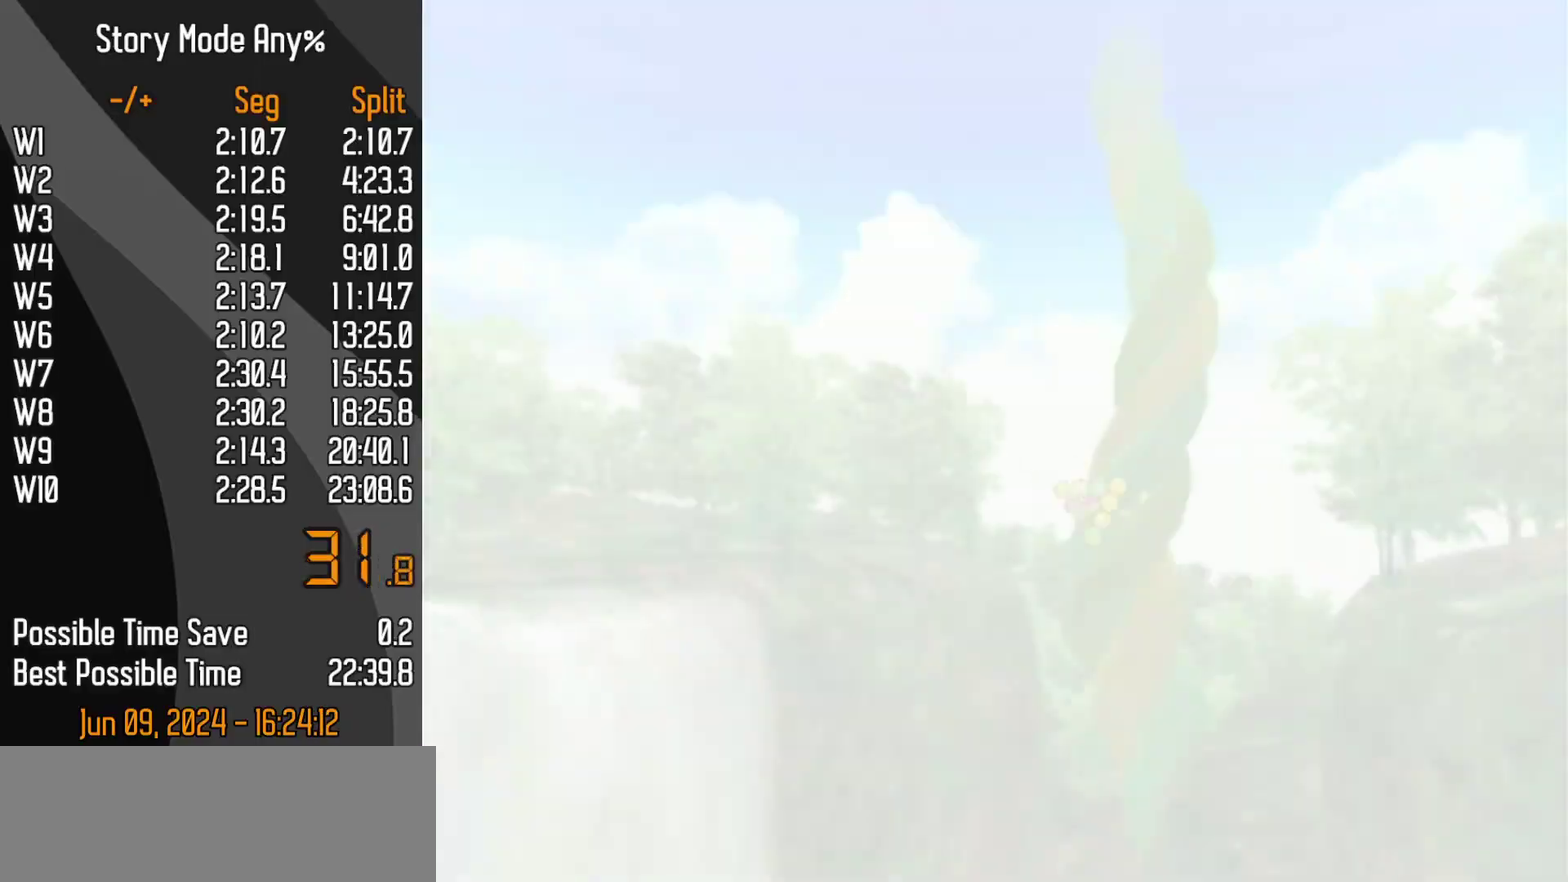
{"buttons": ["A"], "left_stick": "center"}
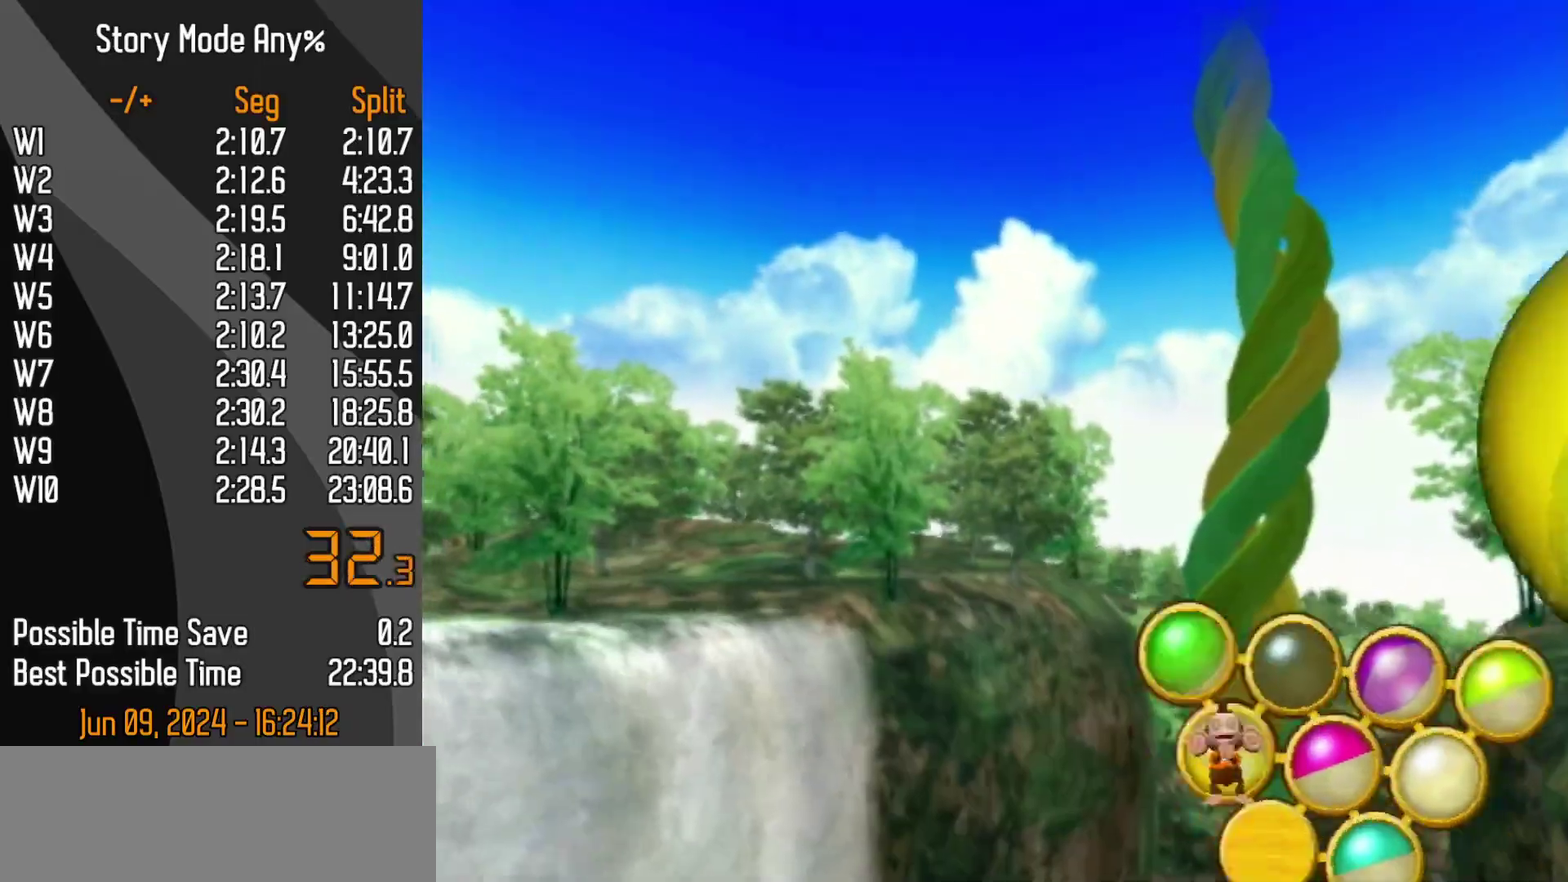
{"buttons": ["A"], "left_stick": "center", "events": []}
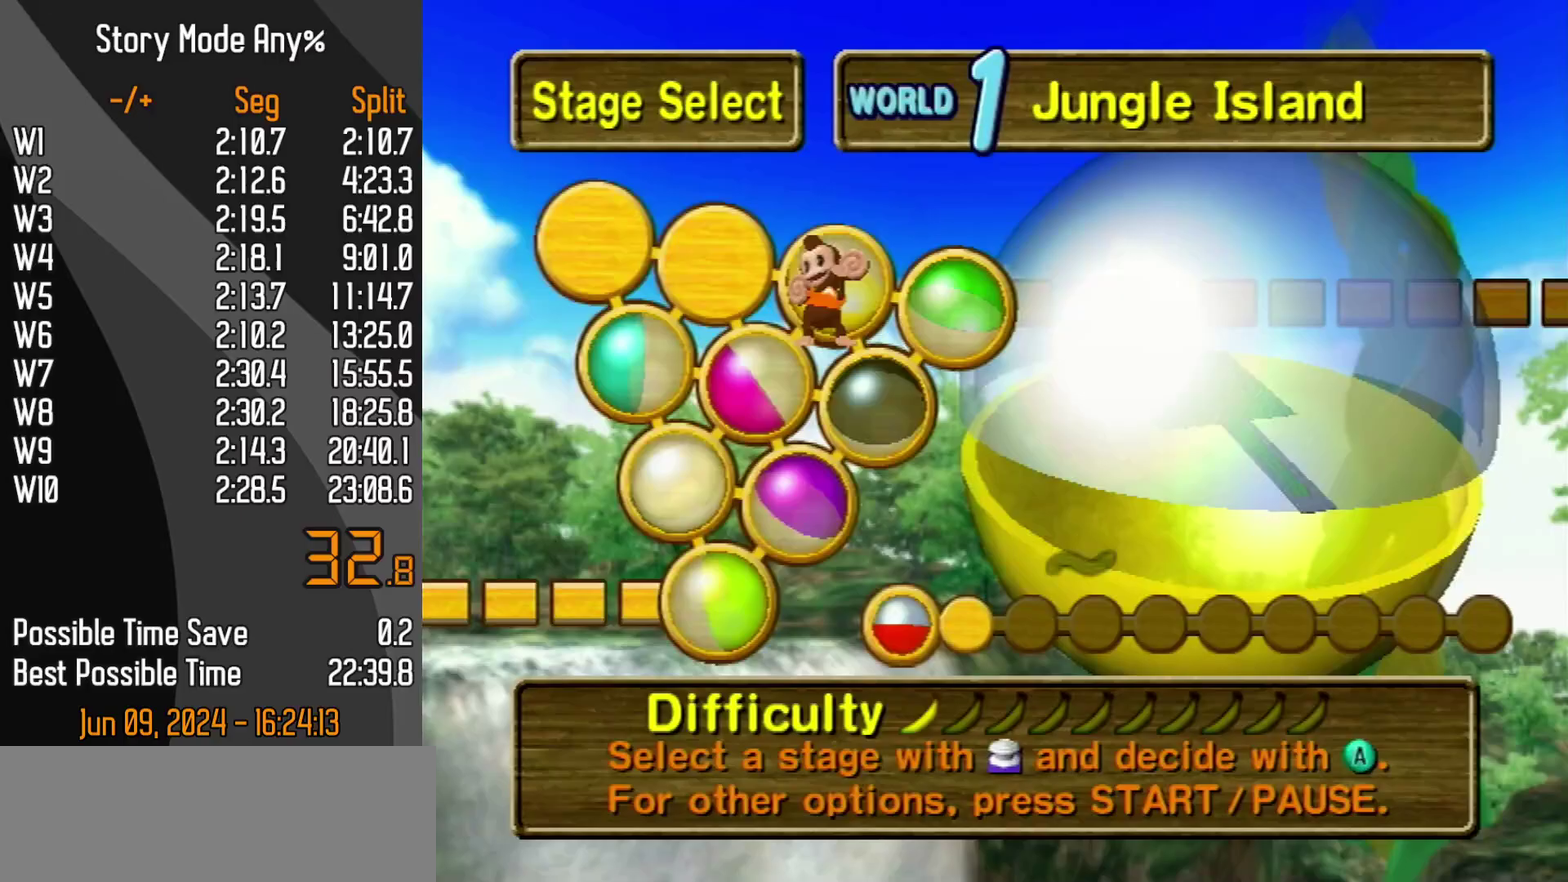
{"buttons": [], "left_stick": "center"}
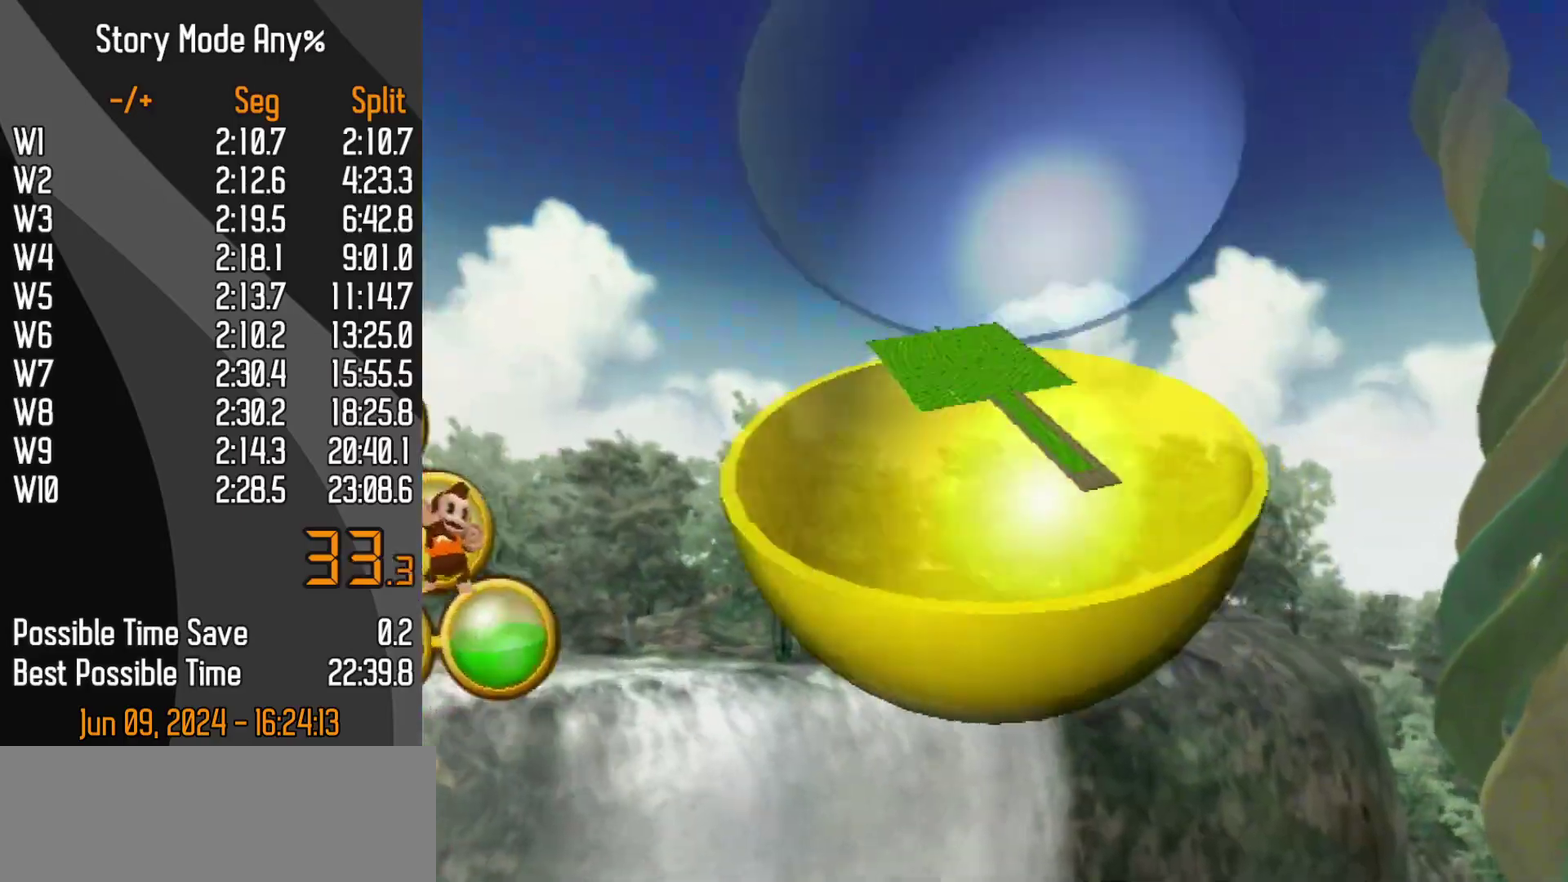
{"buttons": [], "left_stick": "center", "events": []}
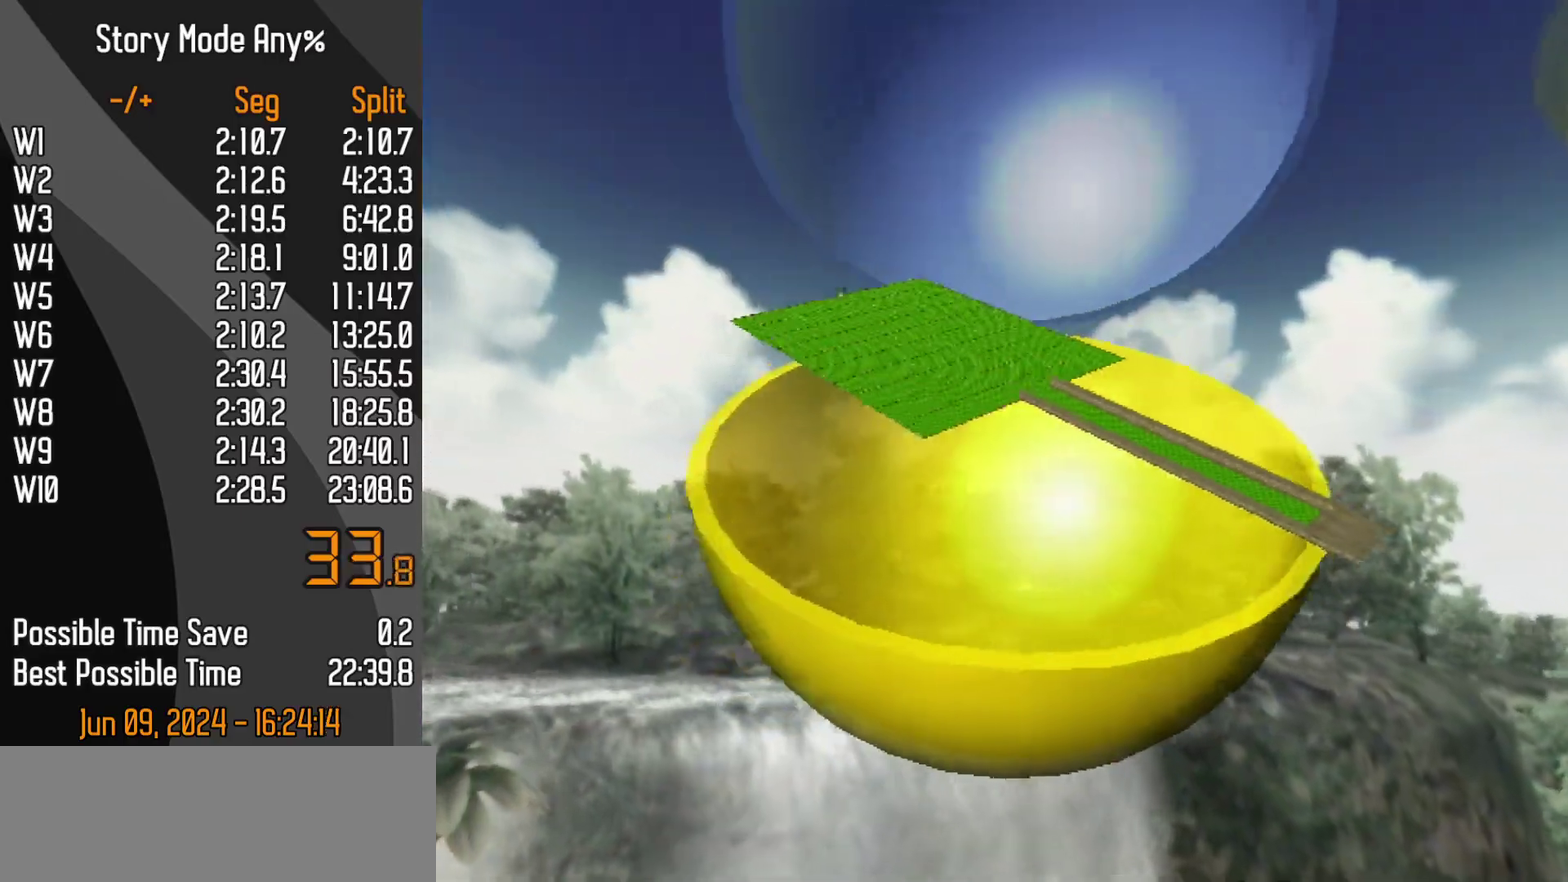
{"buttons": [], "left_stick": "center", "events": [[133, "DPAD_DOWN", "down"], [217, "DPAD_DOWN", "up"]]}
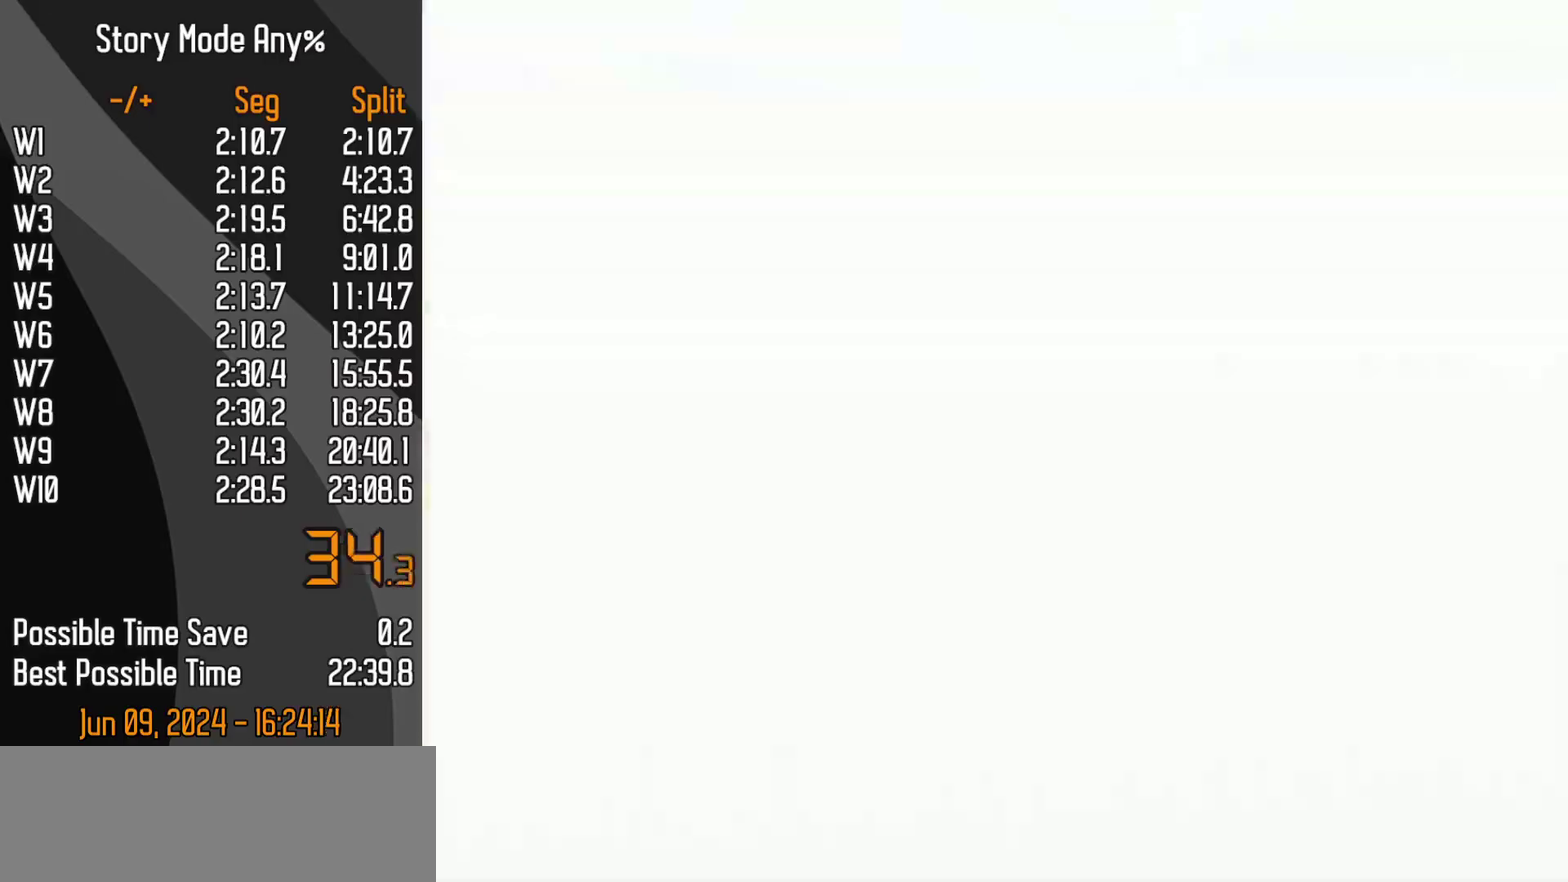
{"buttons": [], "left_stick": "center", "events": []}
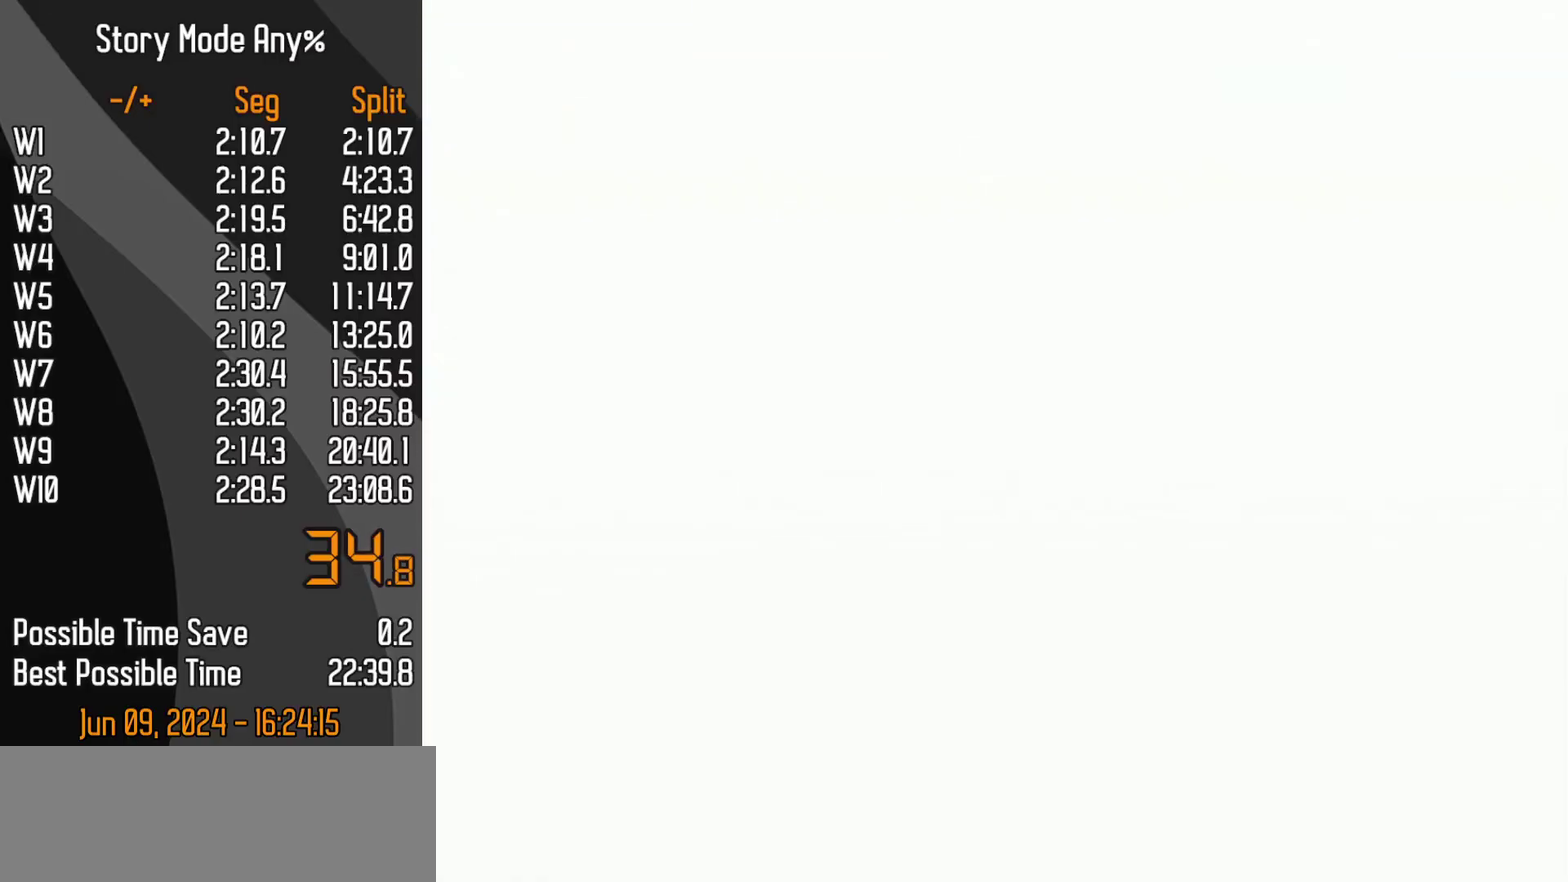
{"buttons": [], "left_stick": "center", "events": []}
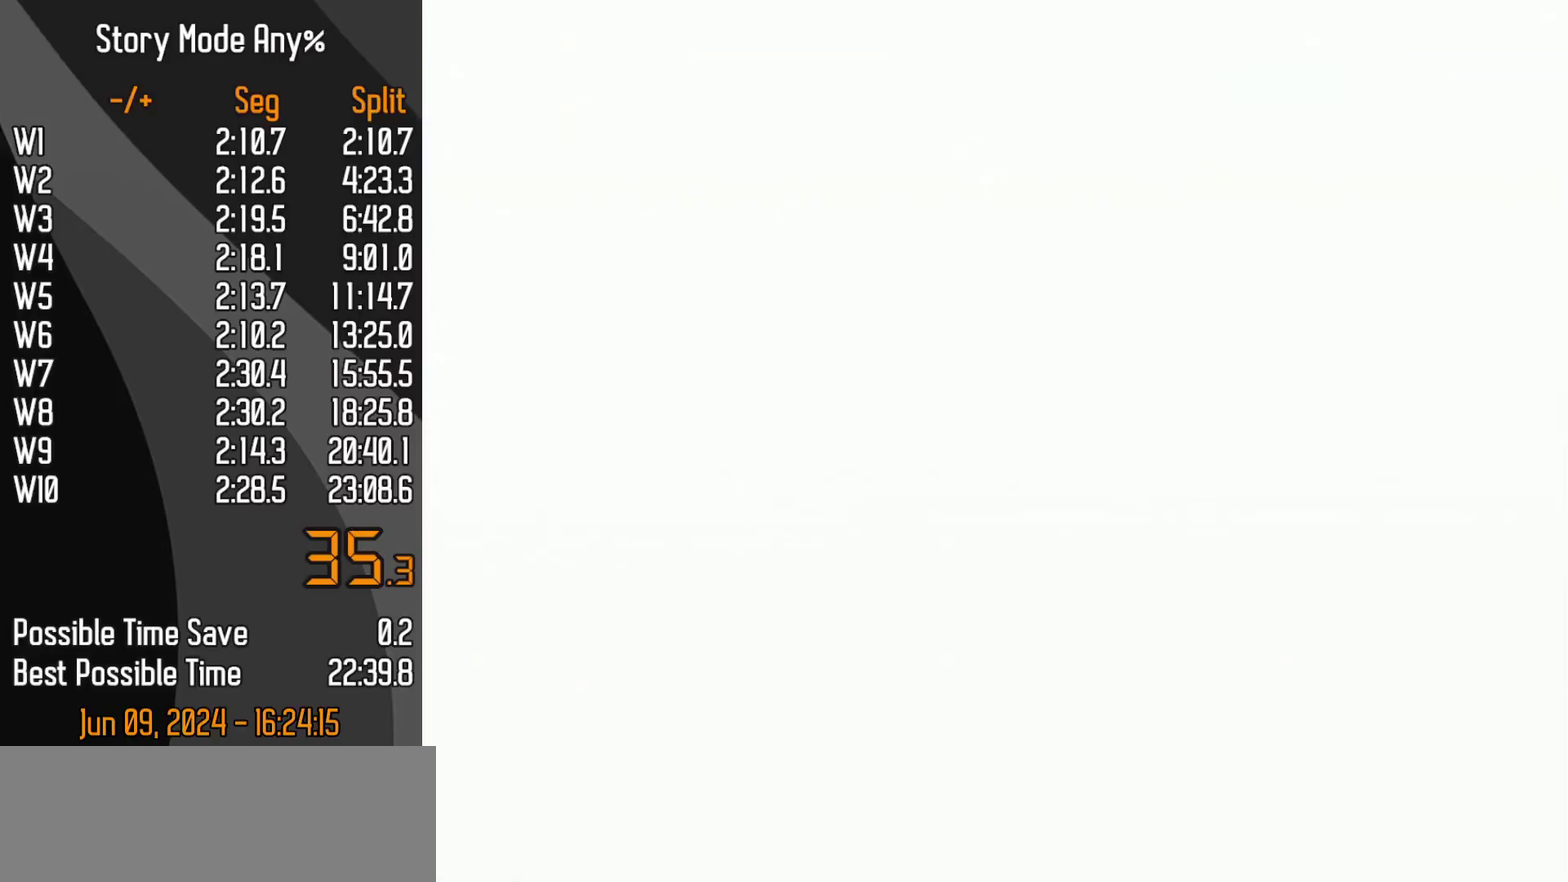
{"buttons": [], "left_stick": "center", "events": []}
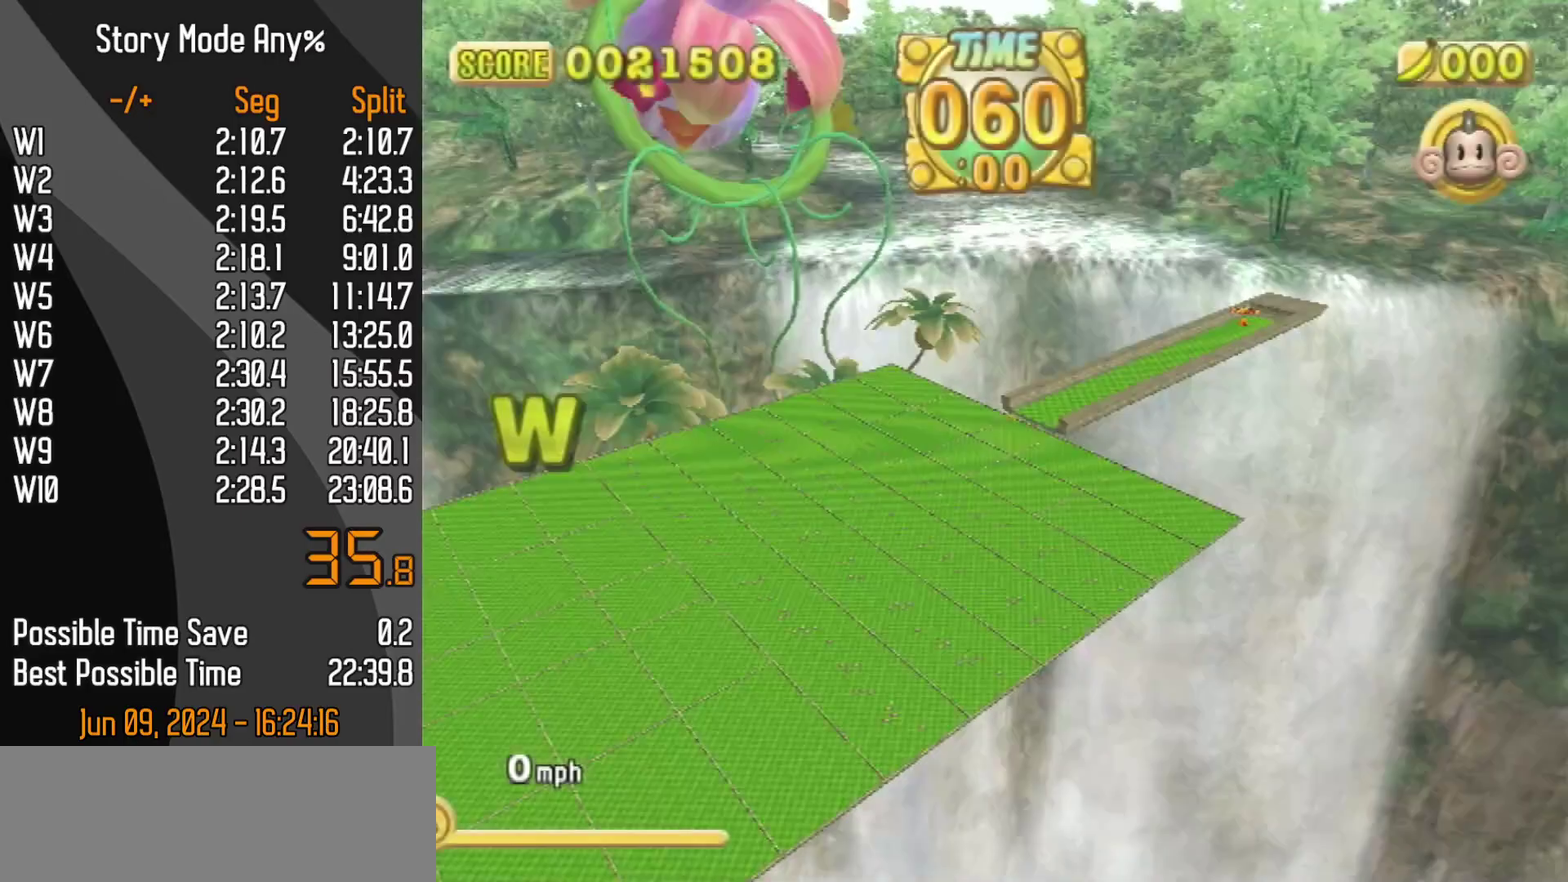
{"buttons": [], "left_stick": "center", "events": [[83, "DPAD_DOWN", "down"], [117, "DPAD_LEFT", "down"], [150, "START", "down"], [167, "DPAD_LEFT", "up"], [283, "DPAD_DOWN", "up"], [283, "START", "up"]]}
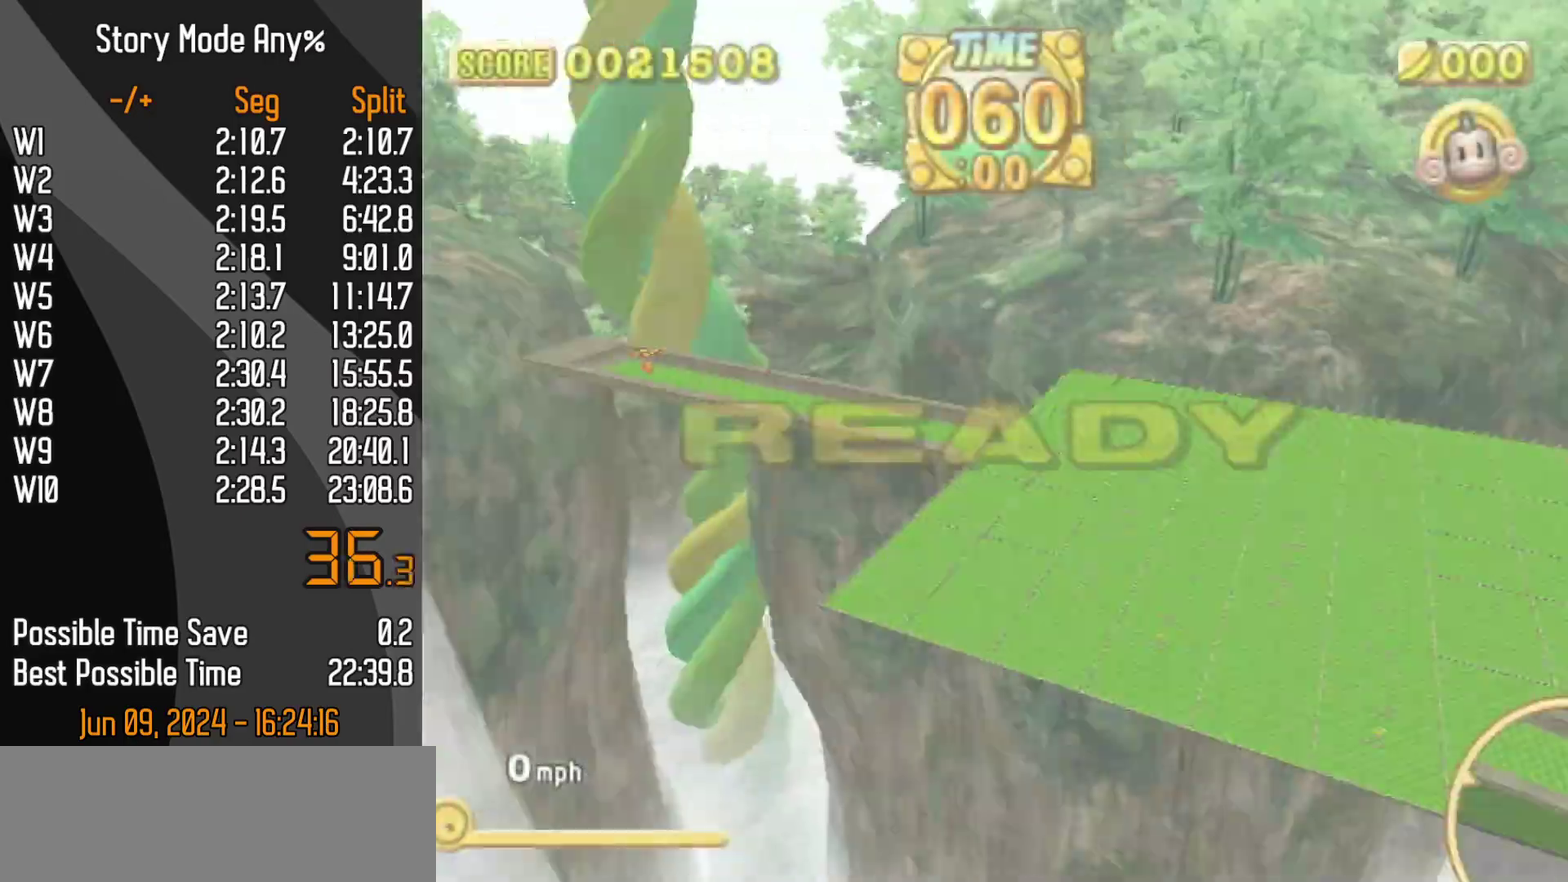
{"buttons": [], "left_stick": "up-right", "events": [[250, "left_stick", "up"], [333, "left_stick", "up-right"]]}
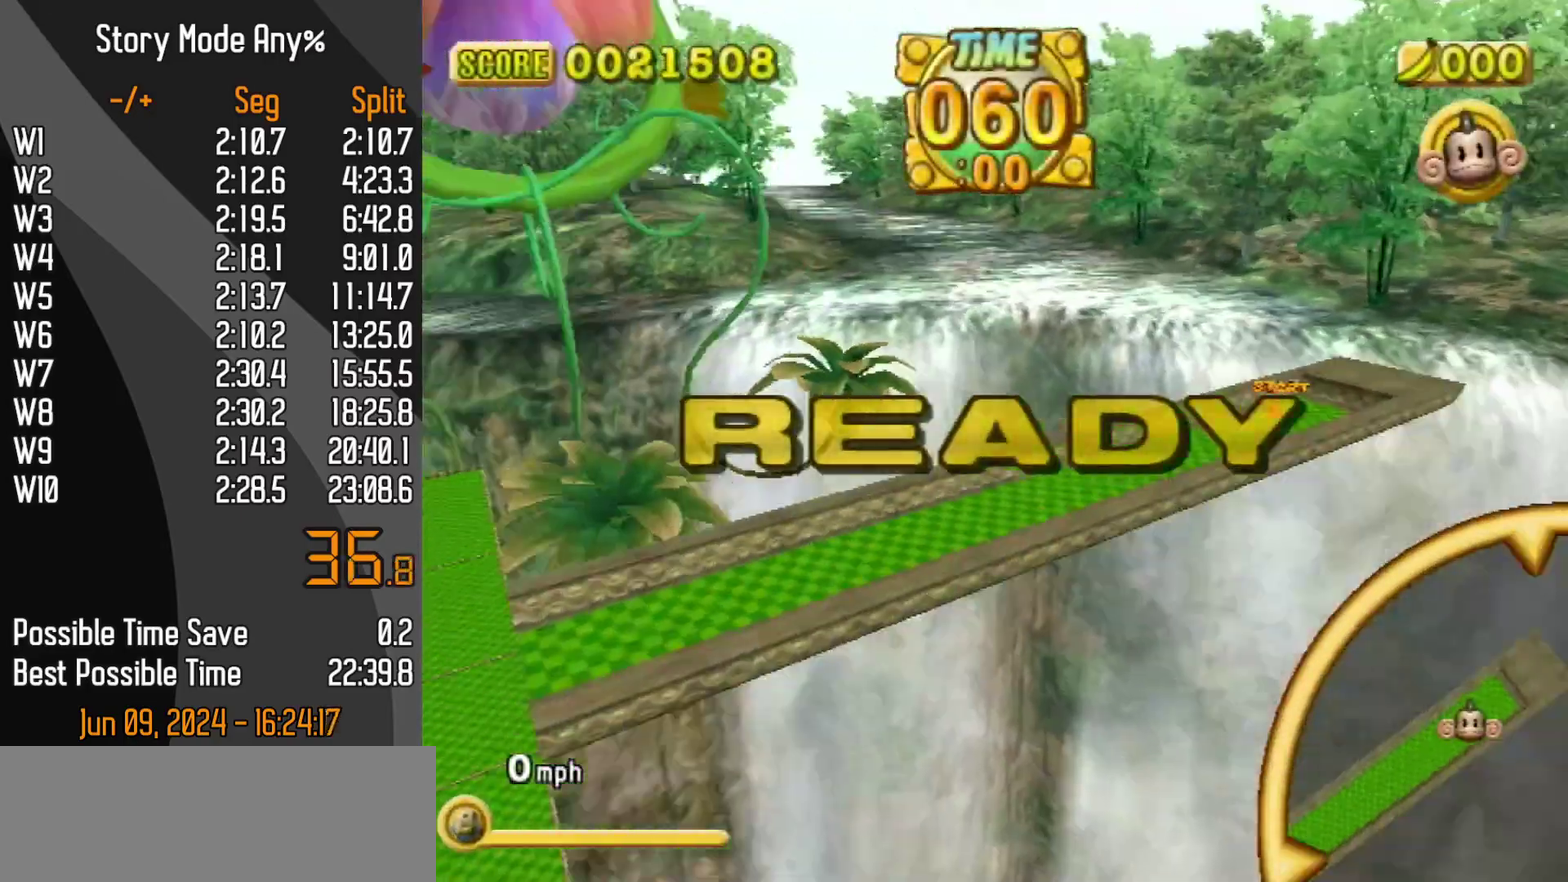
{"buttons": [], "left_stick": "up-right", "events": []}
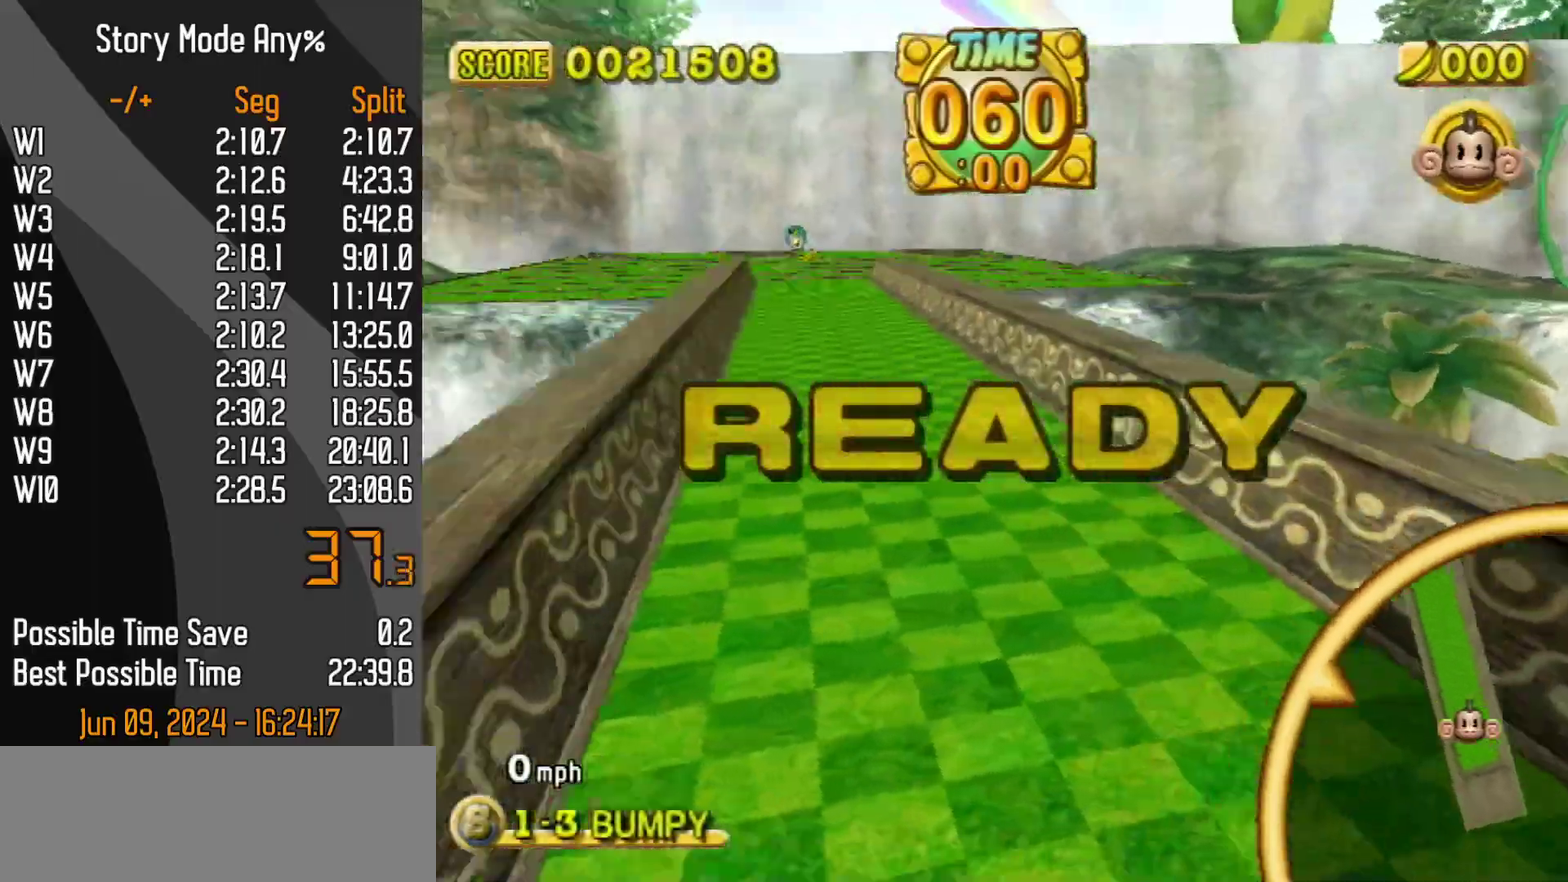
{"buttons": [], "left_stick": "up-right", "events": []}
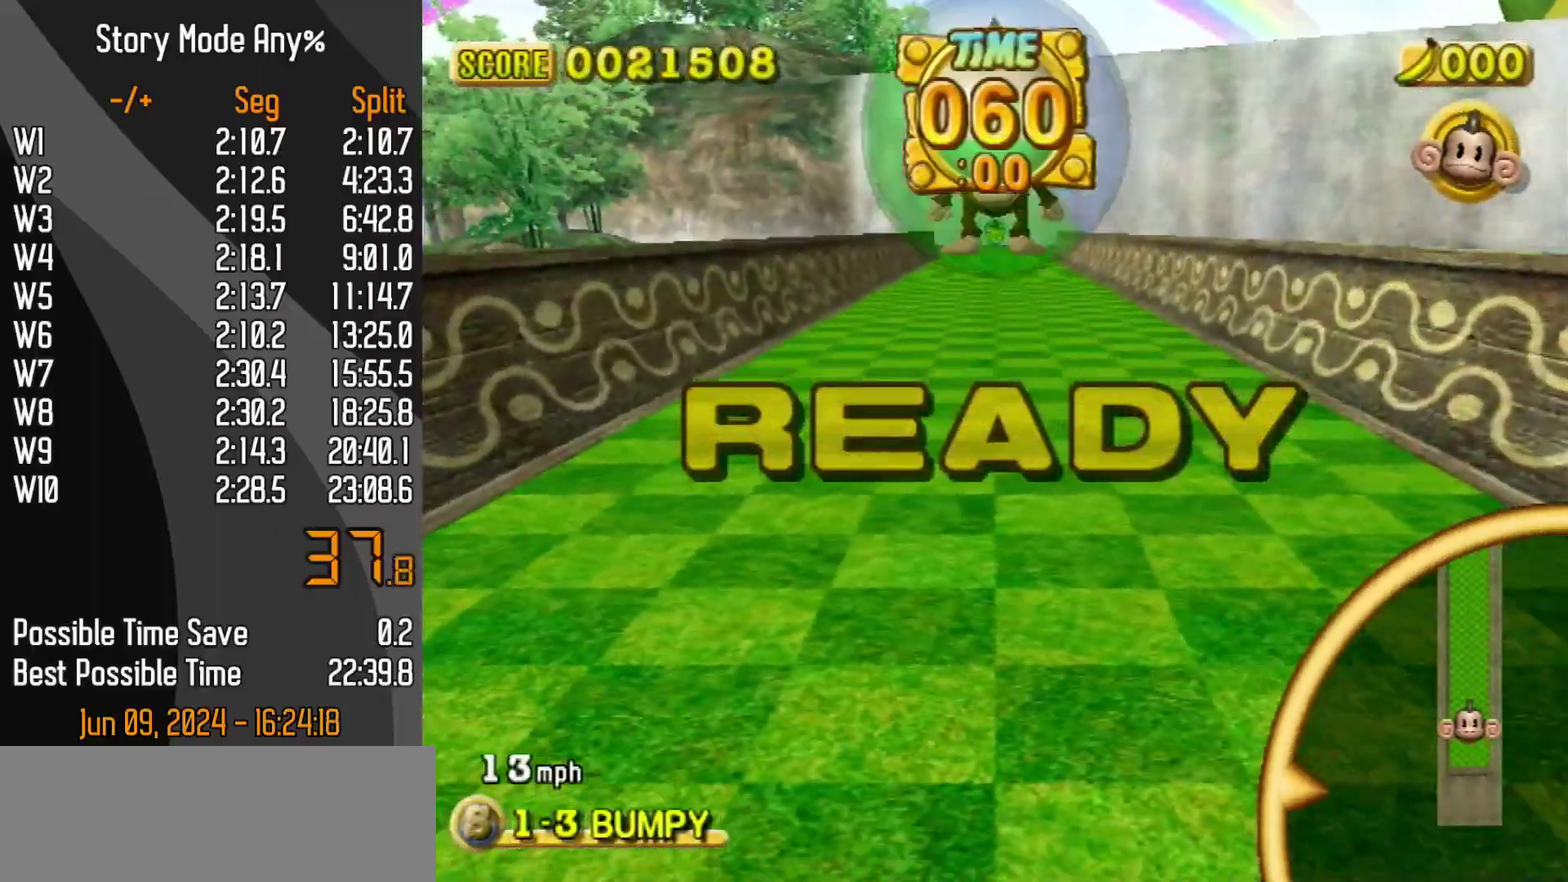
{"buttons": [], "left_stick": "up-right", "events": []}
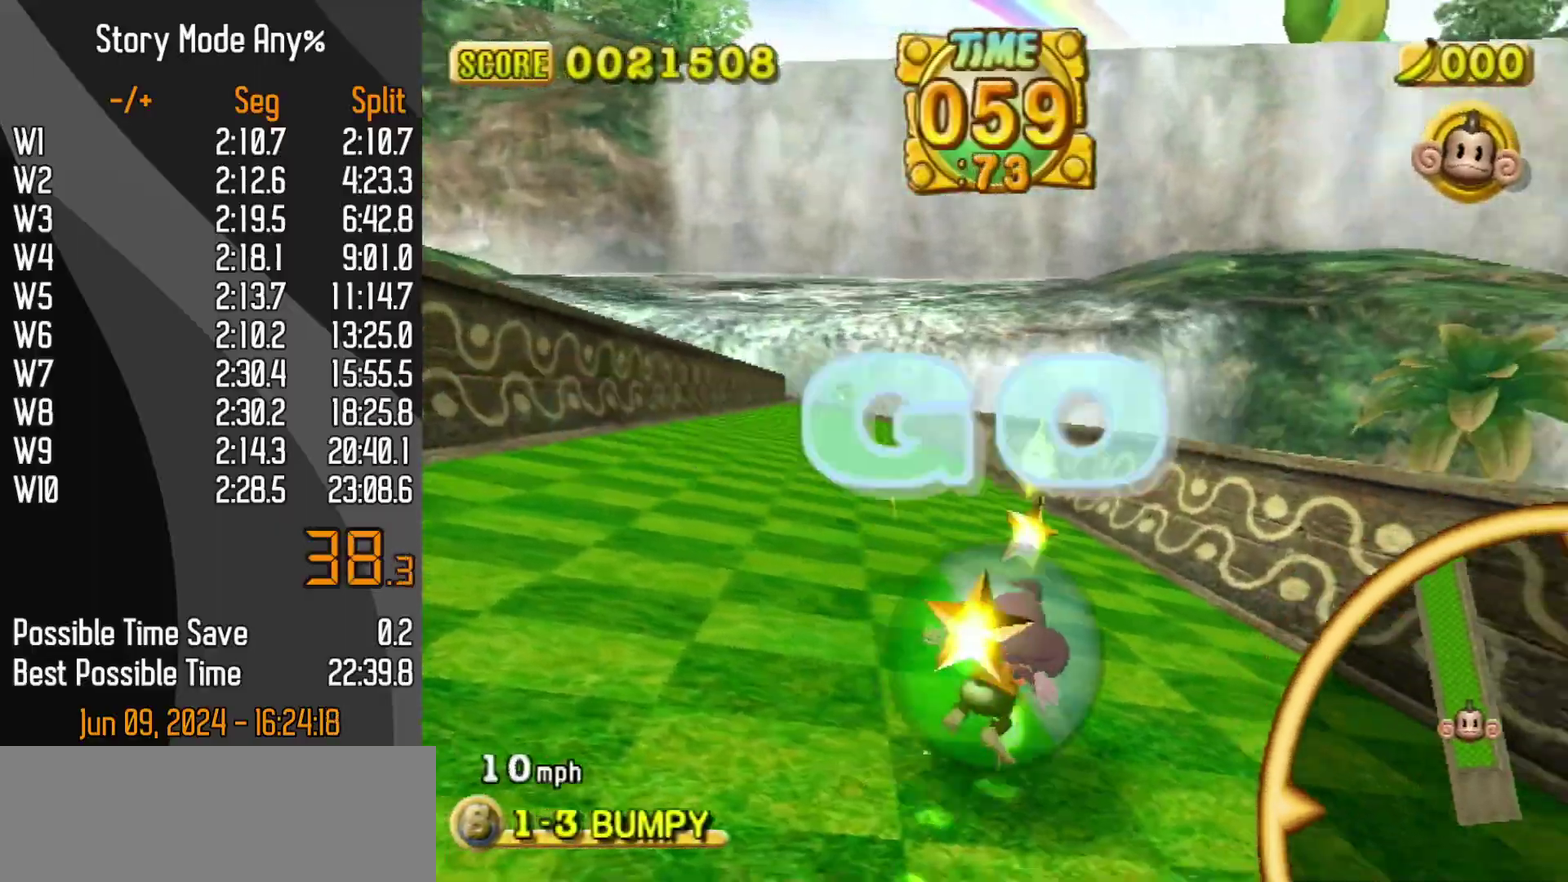
{"buttons": [], "left_stick": "up-left", "events": [[217, "START", "down"], [283, "START", "up"], [300, "left_stick", "up-left"], [350, "START", "down"], [417, "START", "up"]]}
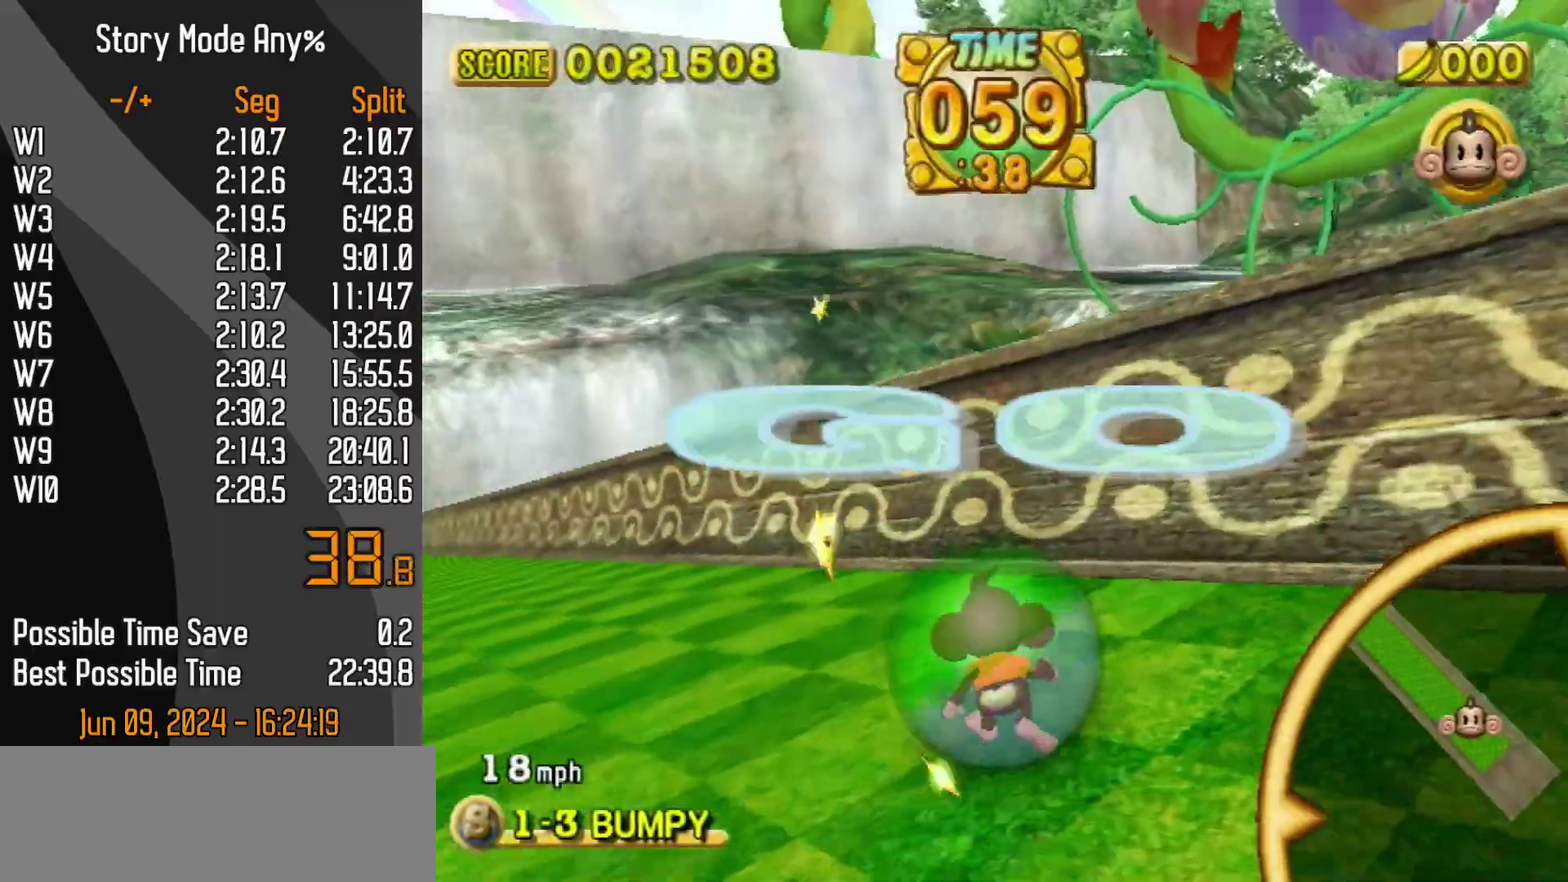
{"buttons": [], "left_stick": "up-left", "events": []}
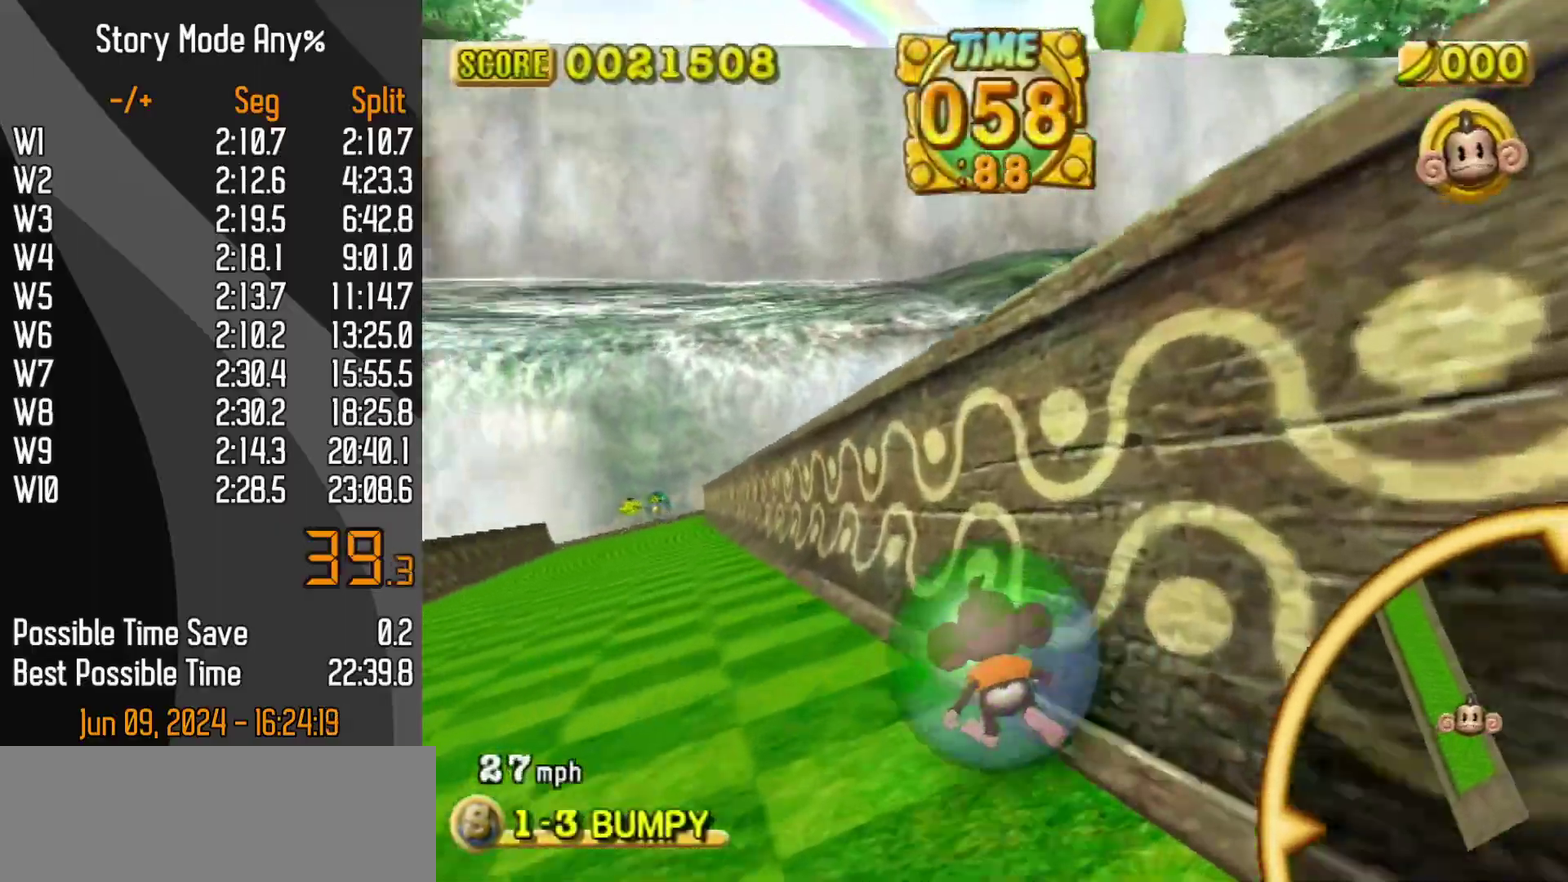
{"buttons": [], "left_stick": "up-left", "events": []}